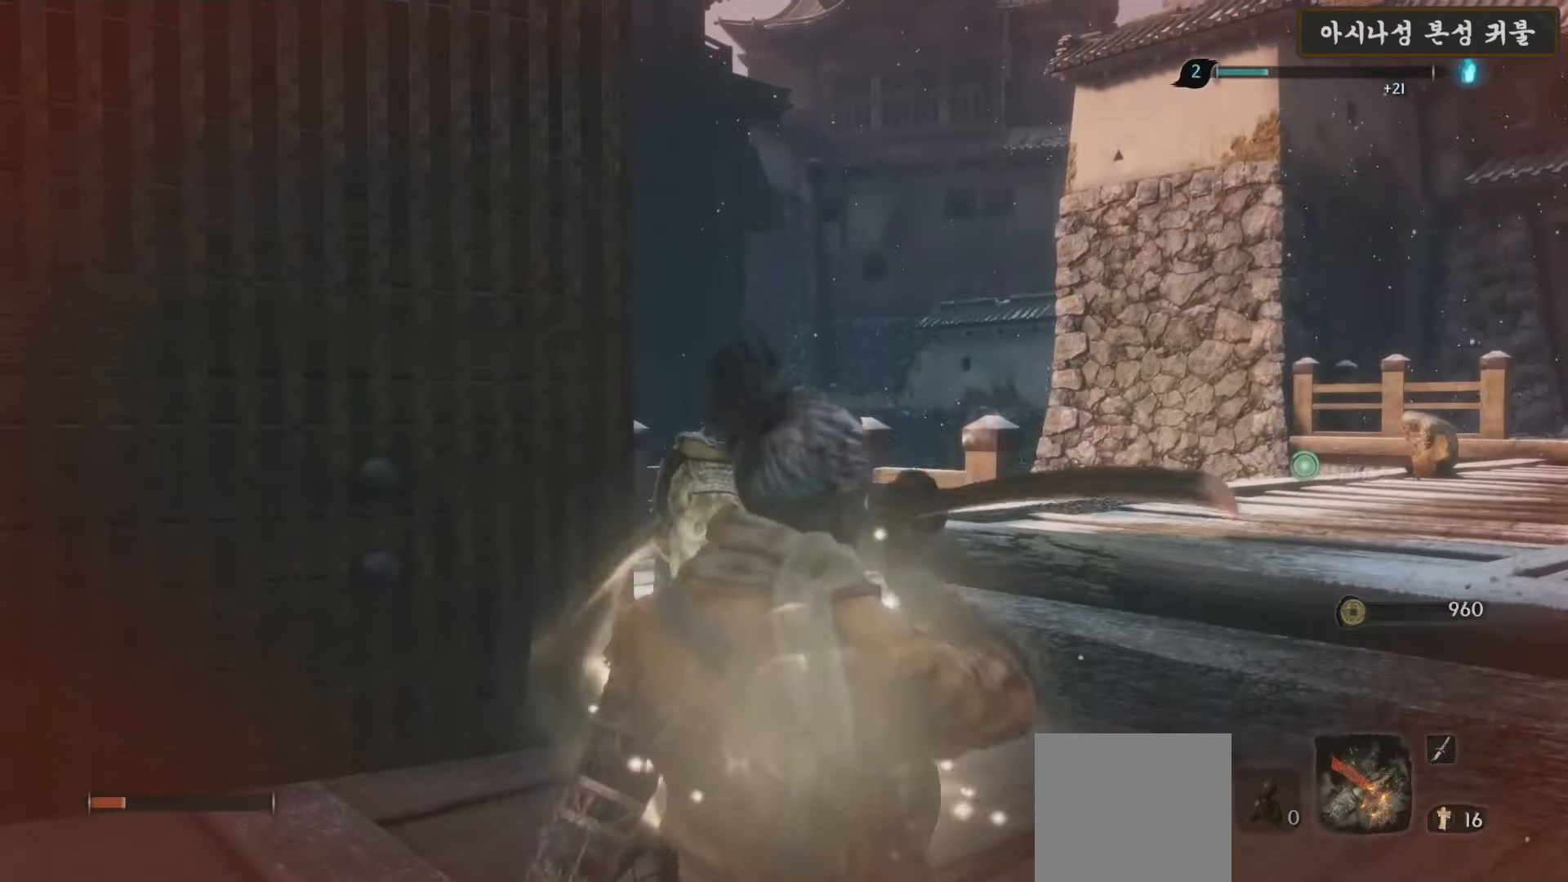
Gameplay with a controller (Xbox layout); each line is a JSON object with the inputs held at the frame after it. "events" lists button and stick changes between this image and that frame as [ms after this image, input, new state], when the widget could be followed in between.
{"buttons": ["R1"], "left_stick": "up", "right_stick": "center", "events": [[50, "R1", "down"], [117, "R1", "up"], [217, "R1", "down"], [317, "R1", "up"], [450, "R1", "down"]]}
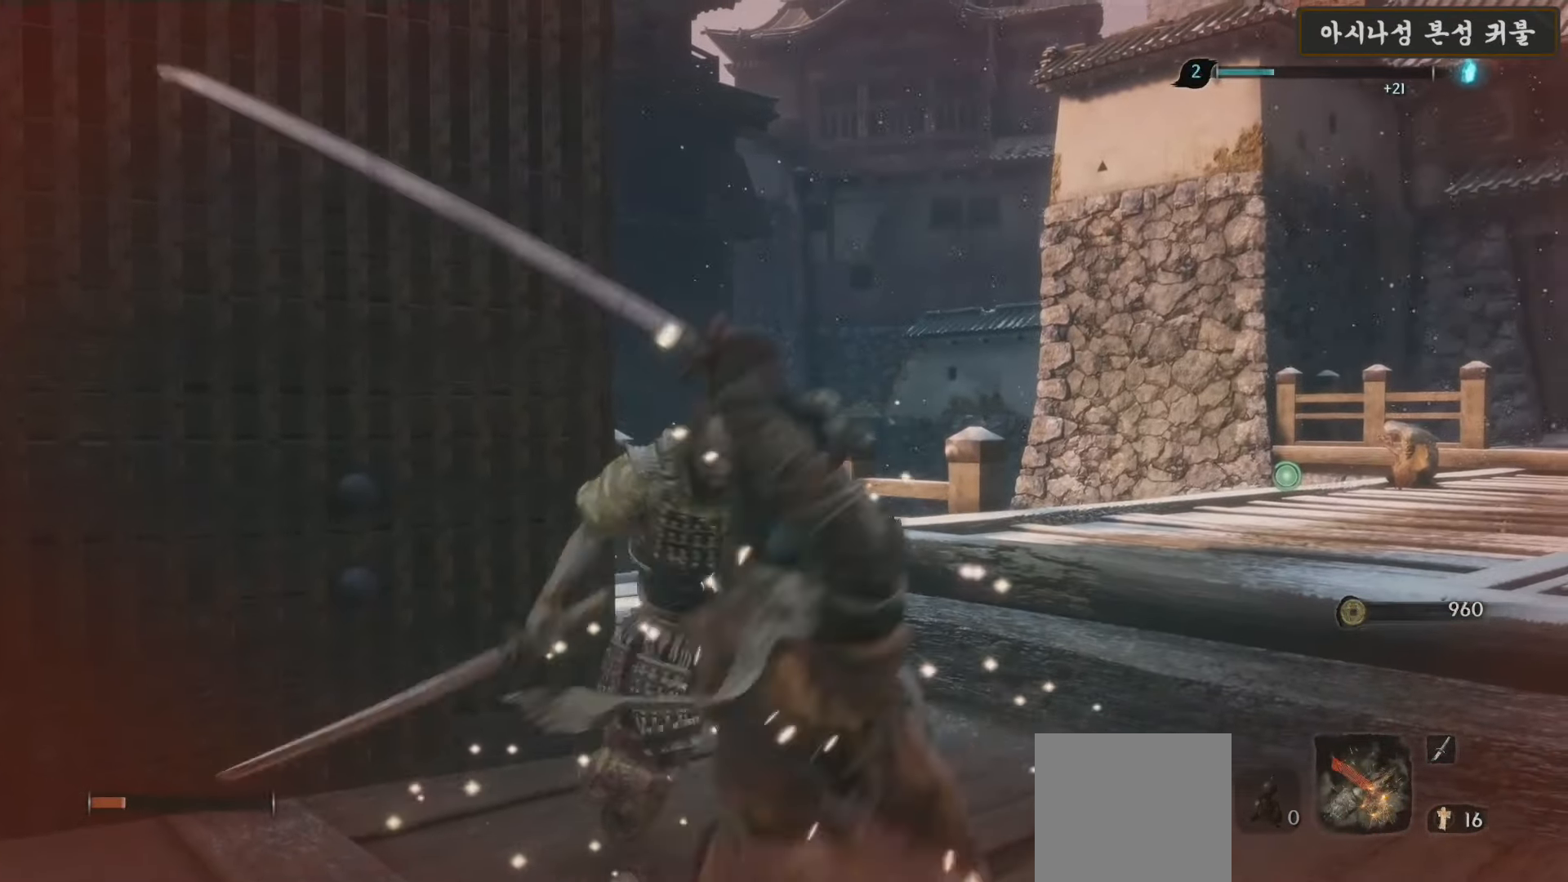
{"buttons": ["R1"], "left_stick": "up", "right_stick": "center", "events": [[17, "R1", "up"], [117, "R1", "down"], [183, "R1", "up"], [217, "right_stick", "down-left"], [283, "R1", "down"], [283, "right_stick", "center"], [350, "R1", "up"], [500, "R1", "down"]]}
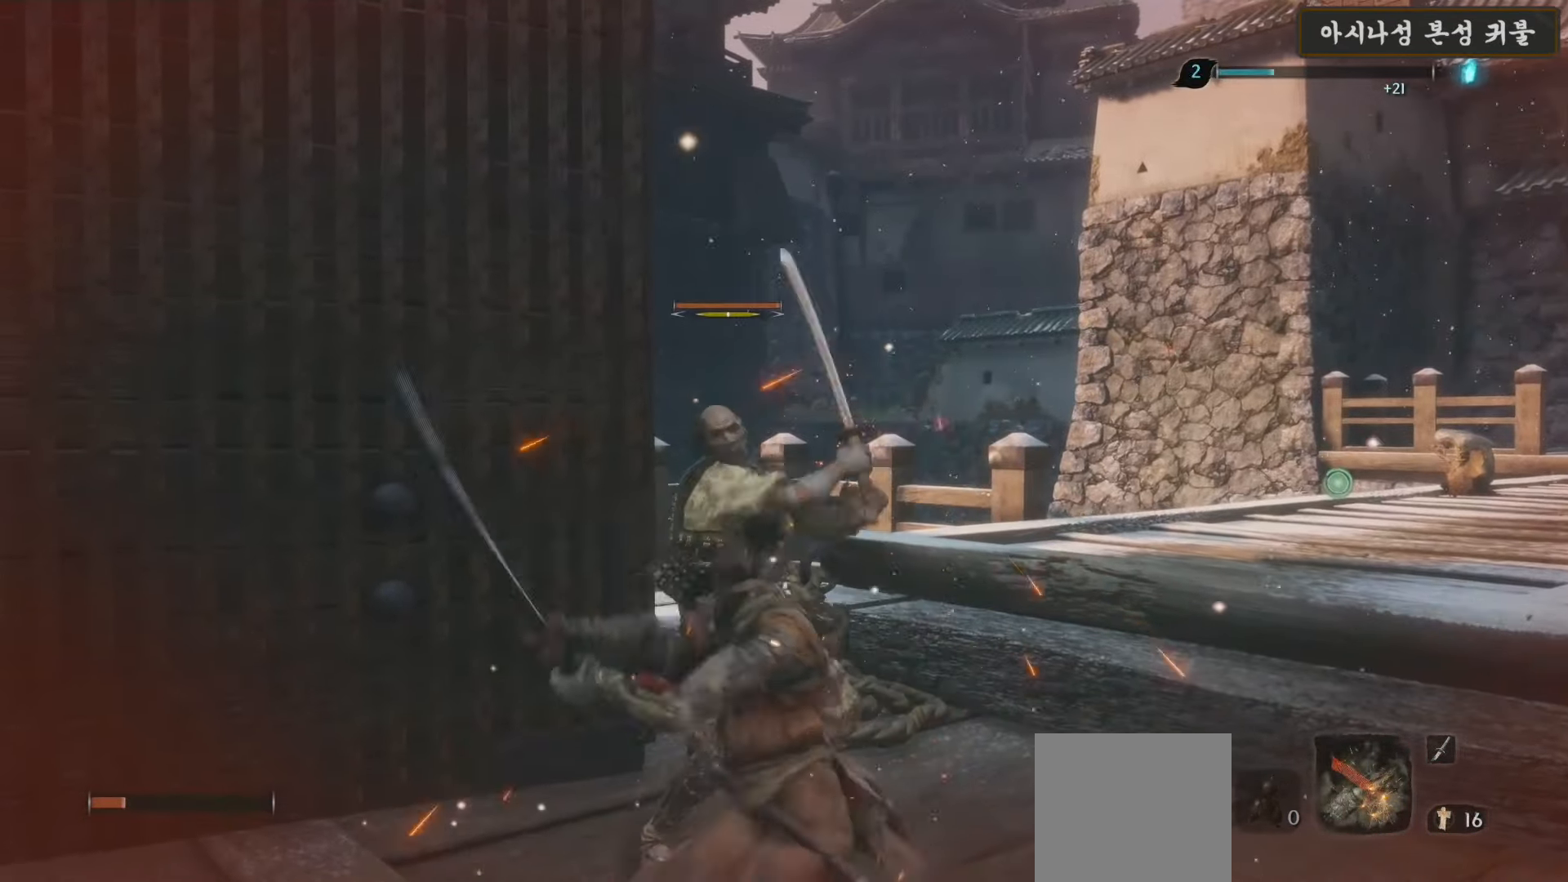
{"buttons": [], "left_stick": "up", "right_stick": "center", "events": [[50, "R1", "up"], [167, "R1", "down"], [267, "R1", "up"], [367, "R1", "down"], [467, "R1", "up"]]}
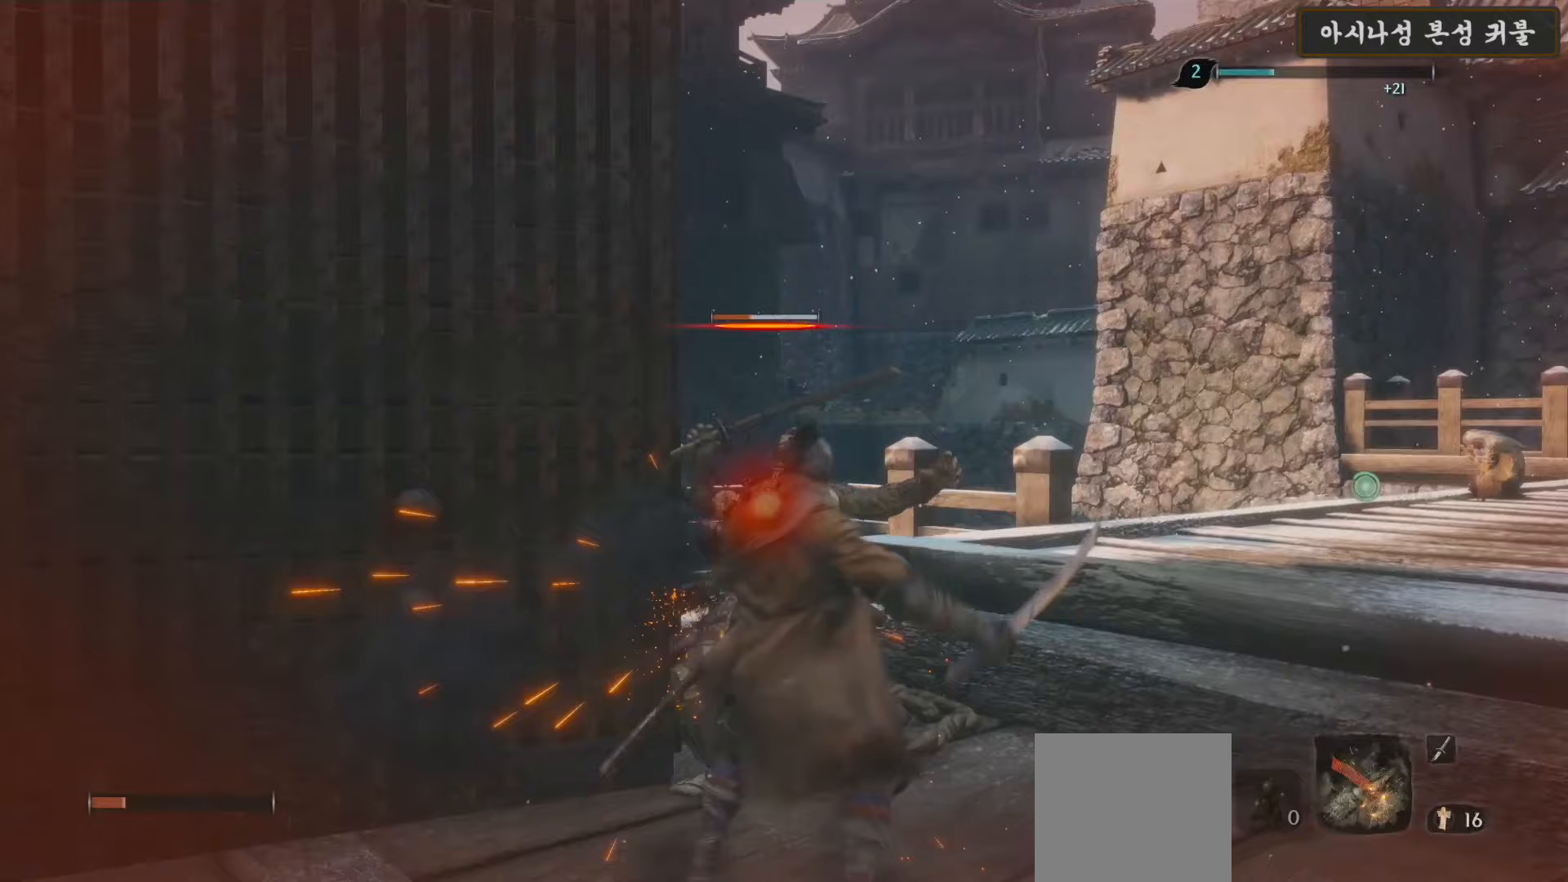
{"buttons": [], "left_stick": "up", "right_stick": "center", "events": [[67, "R1", "down"], [167, "R1", "up"], [267, "R1", "down"], [333, "R1", "up"]]}
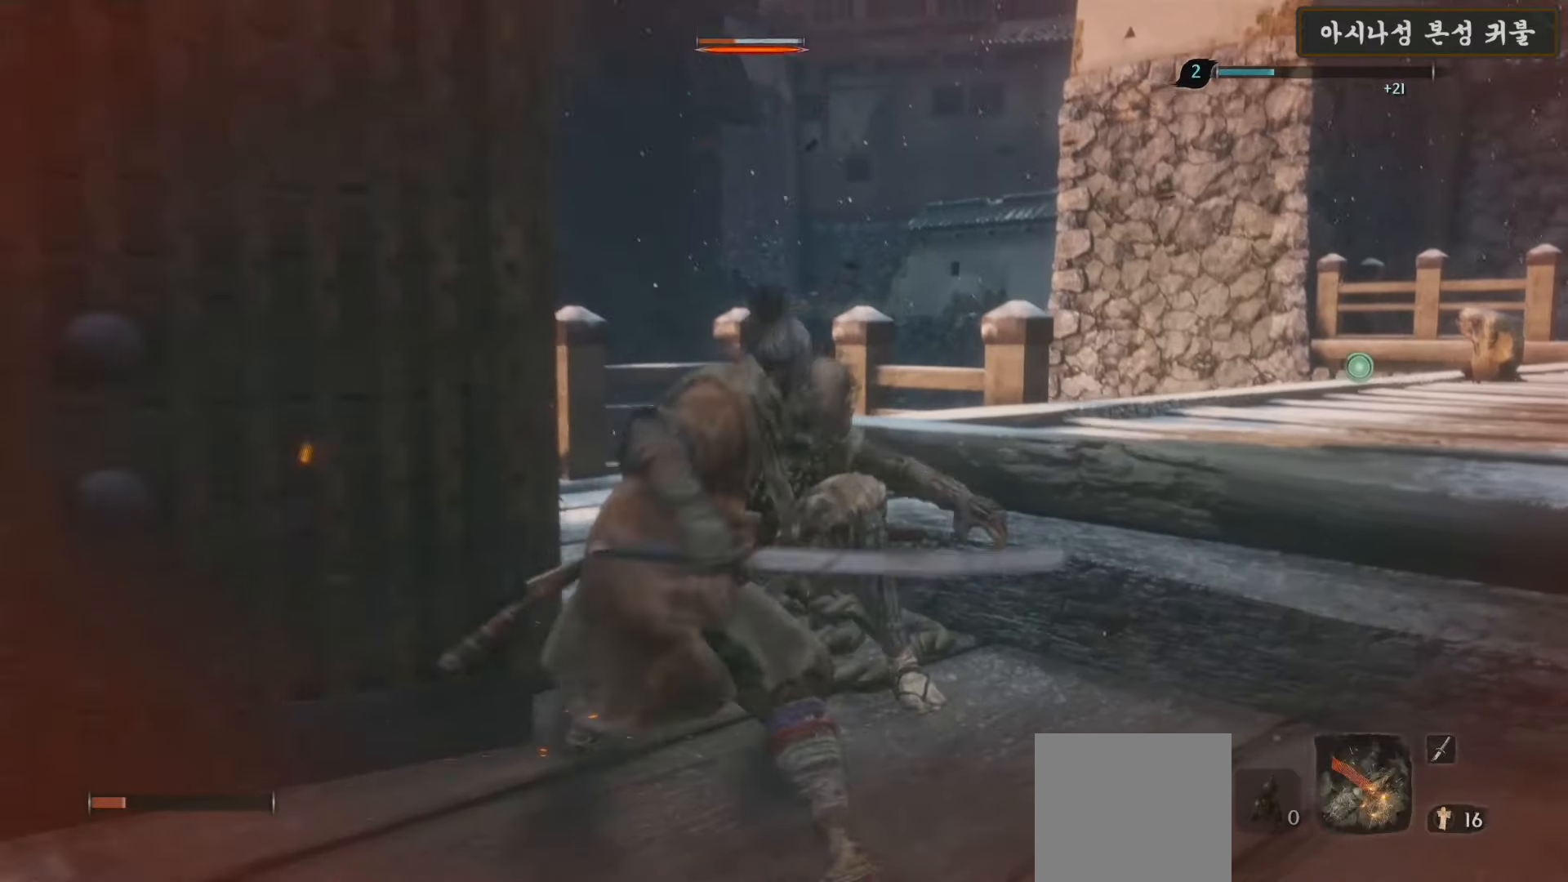
{"buttons": [], "left_stick": "up-right", "right_stick": "center", "events": [[67, "left_stick", "center"], [67, "right_stick", "right"], [283, "left_stick", "right"], [333, "right_stick", "center"], [367, "left_stick", "up-right"]]}
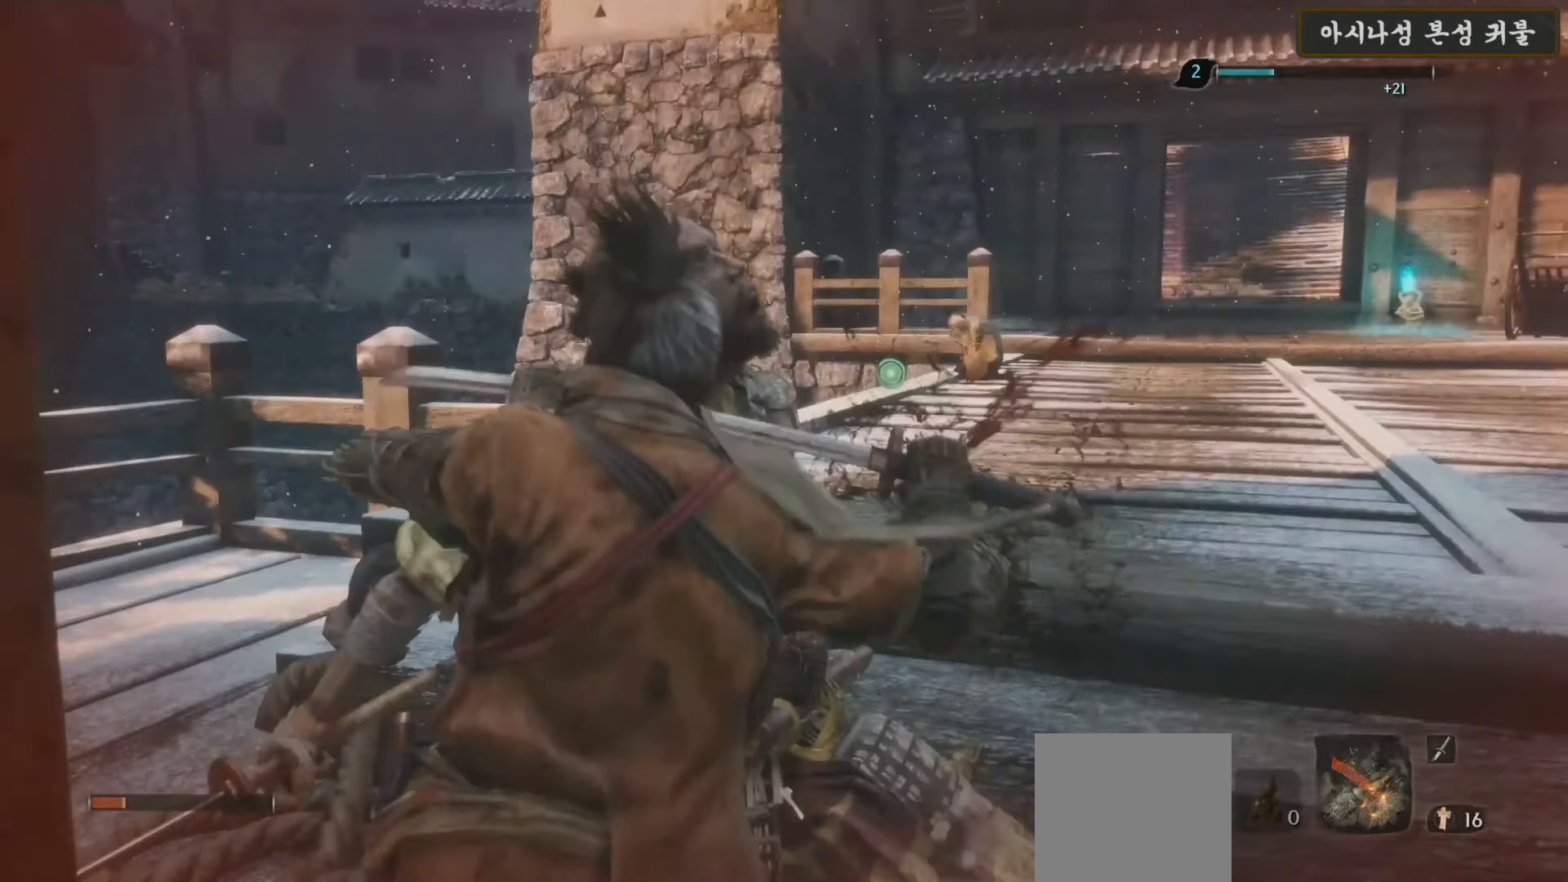
{"buttons": ["X"], "left_stick": "up-right", "right_stick": "center", "events": [[117, "right_stick", "right"], [250, "right_stick", "center"], [383, "X", "down"]]}
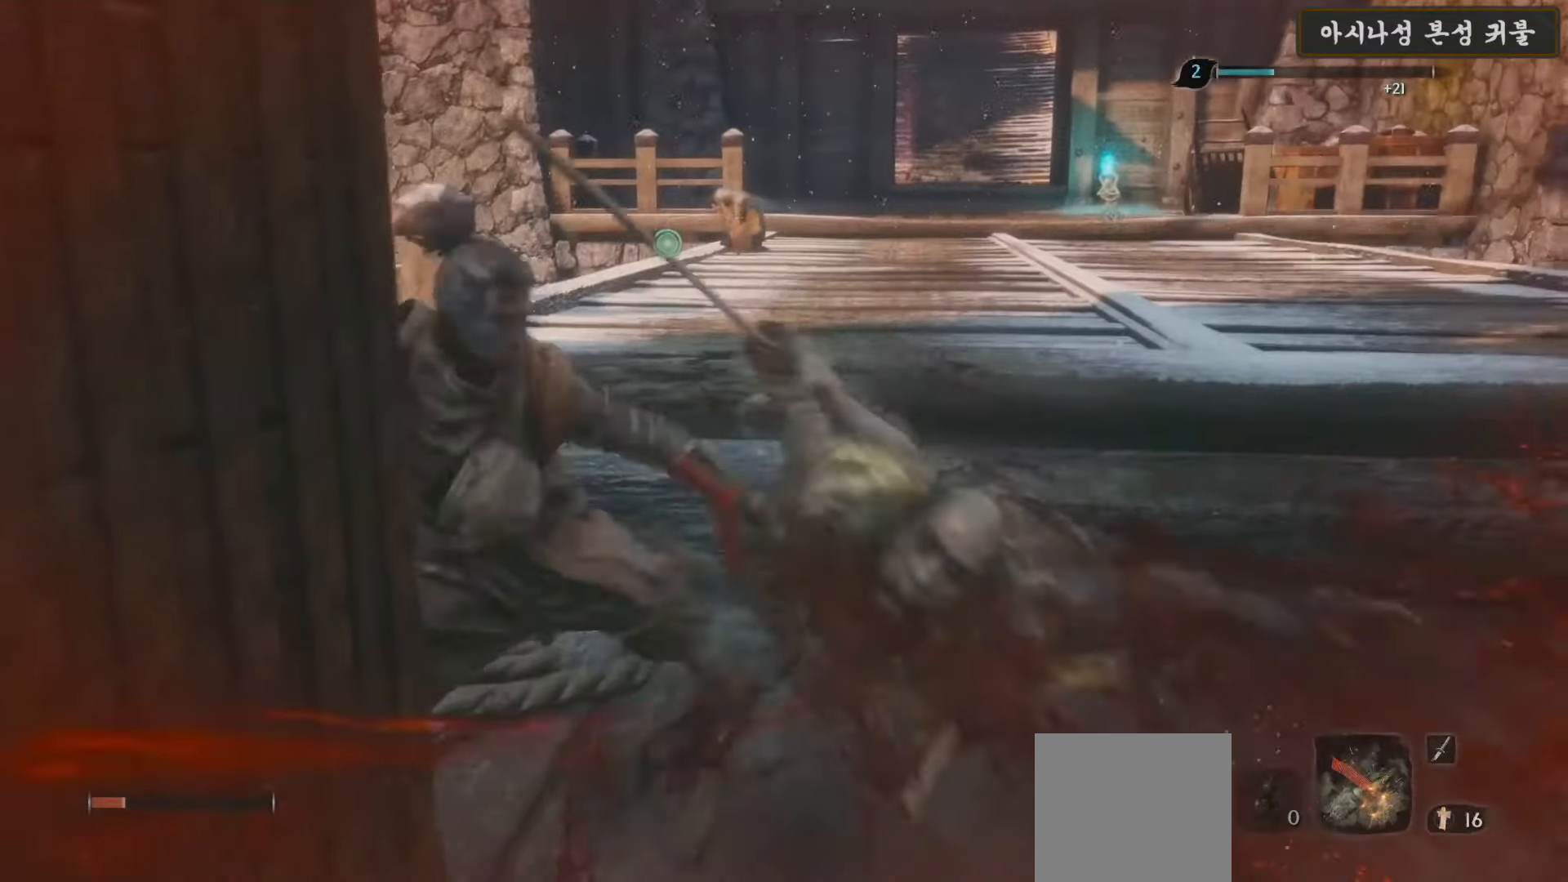
{"buttons": ["X"], "left_stick": "up-right", "right_stick": "center", "events": []}
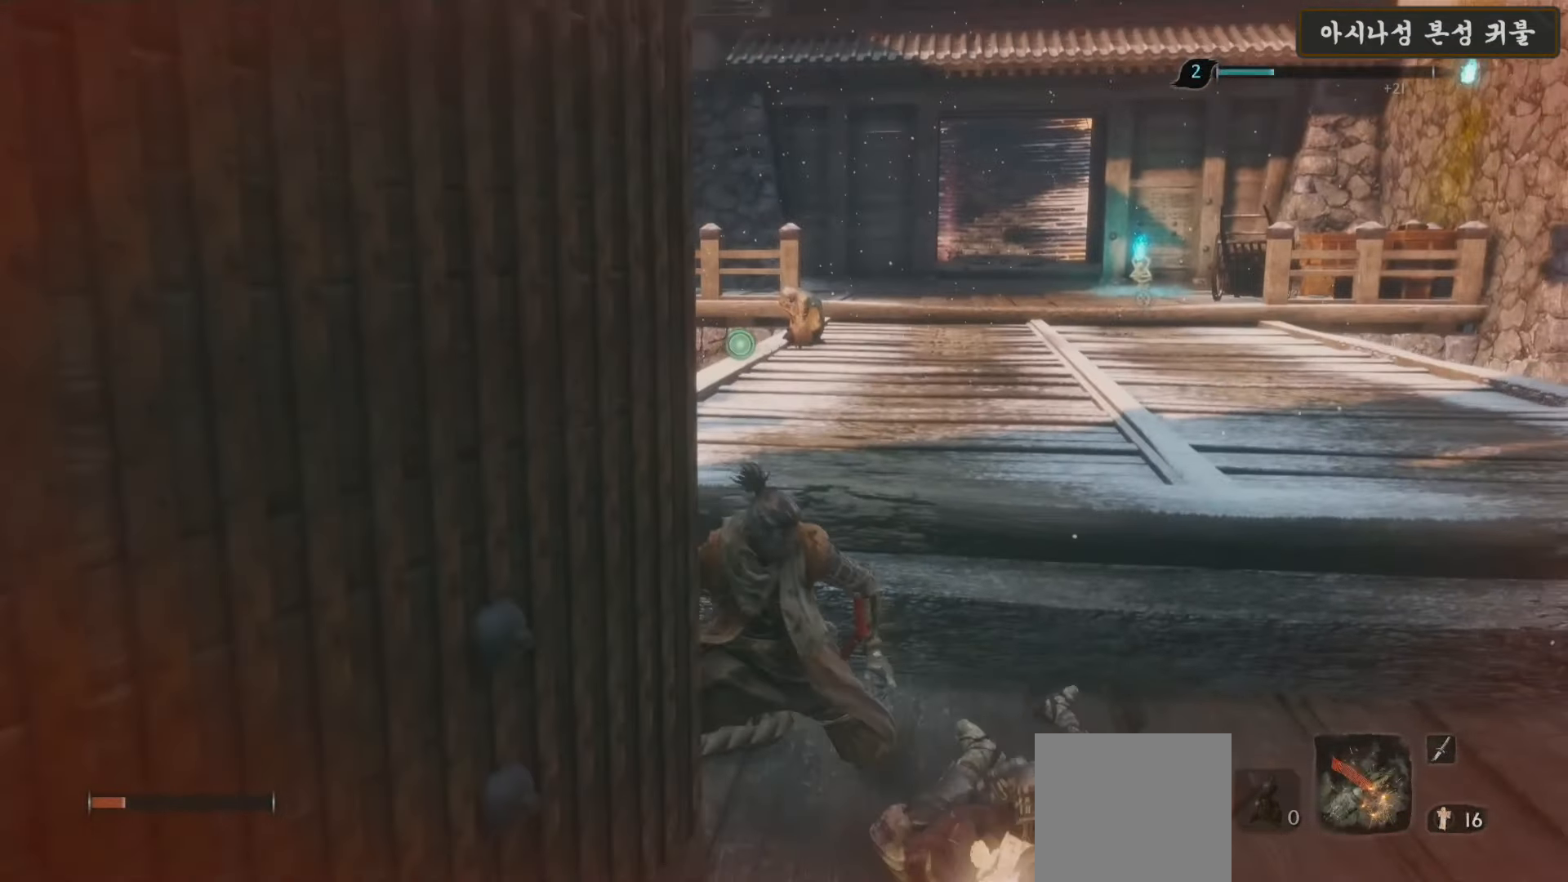
{"buttons": ["X"], "left_stick": "up-right", "right_stick": "center", "events": []}
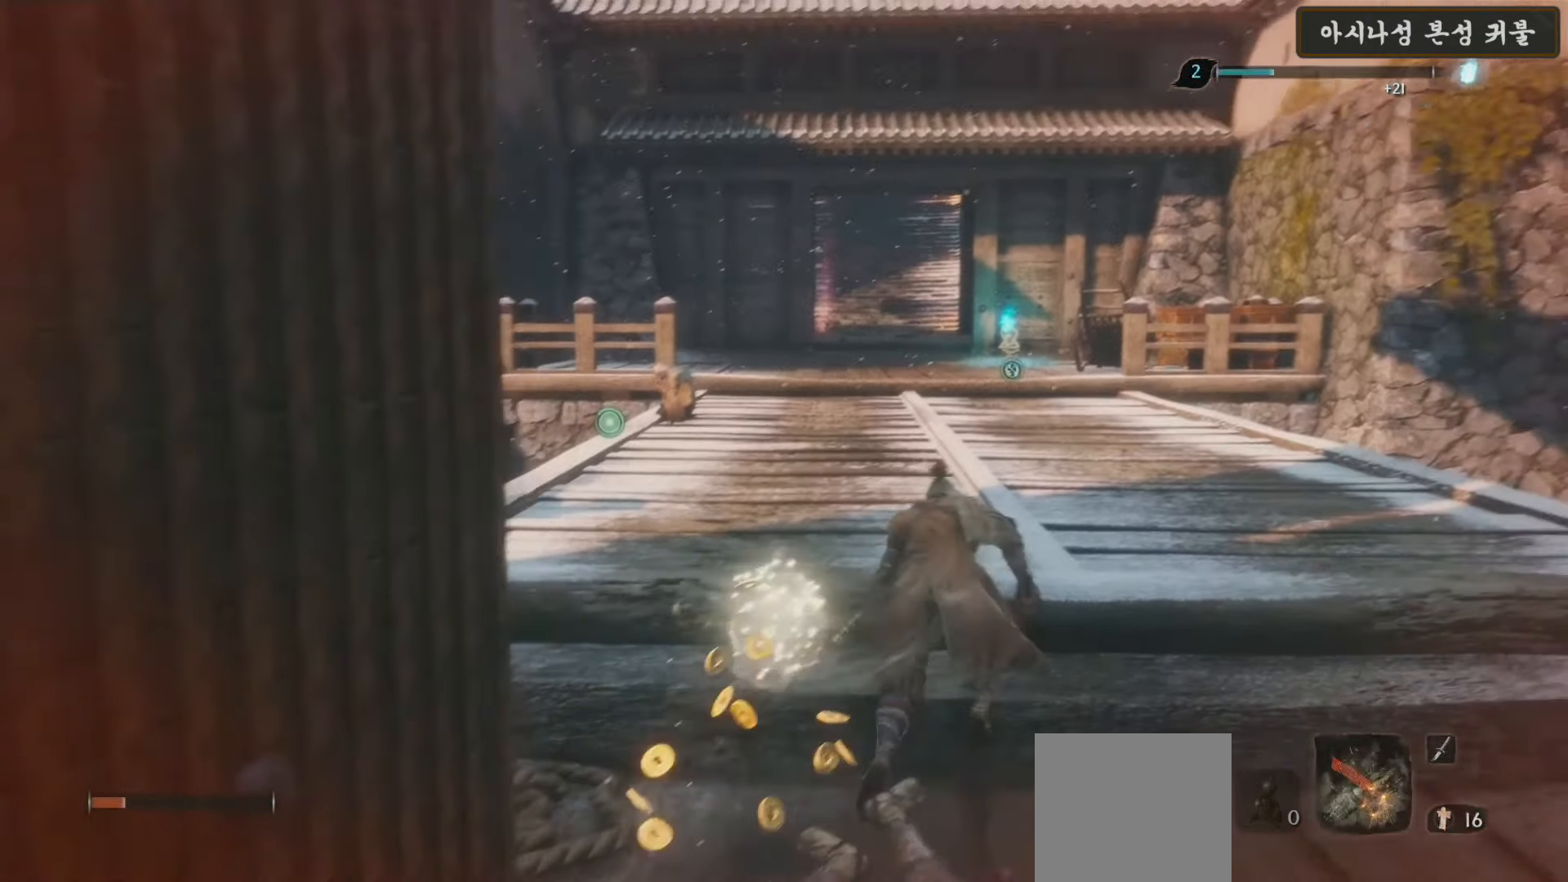
{"buttons": ["B"], "left_stick": "up", "right_stick": "center", "events": [[33, "X", "up"], [133, "B", "down"], [133, "left_stick", "up"]]}
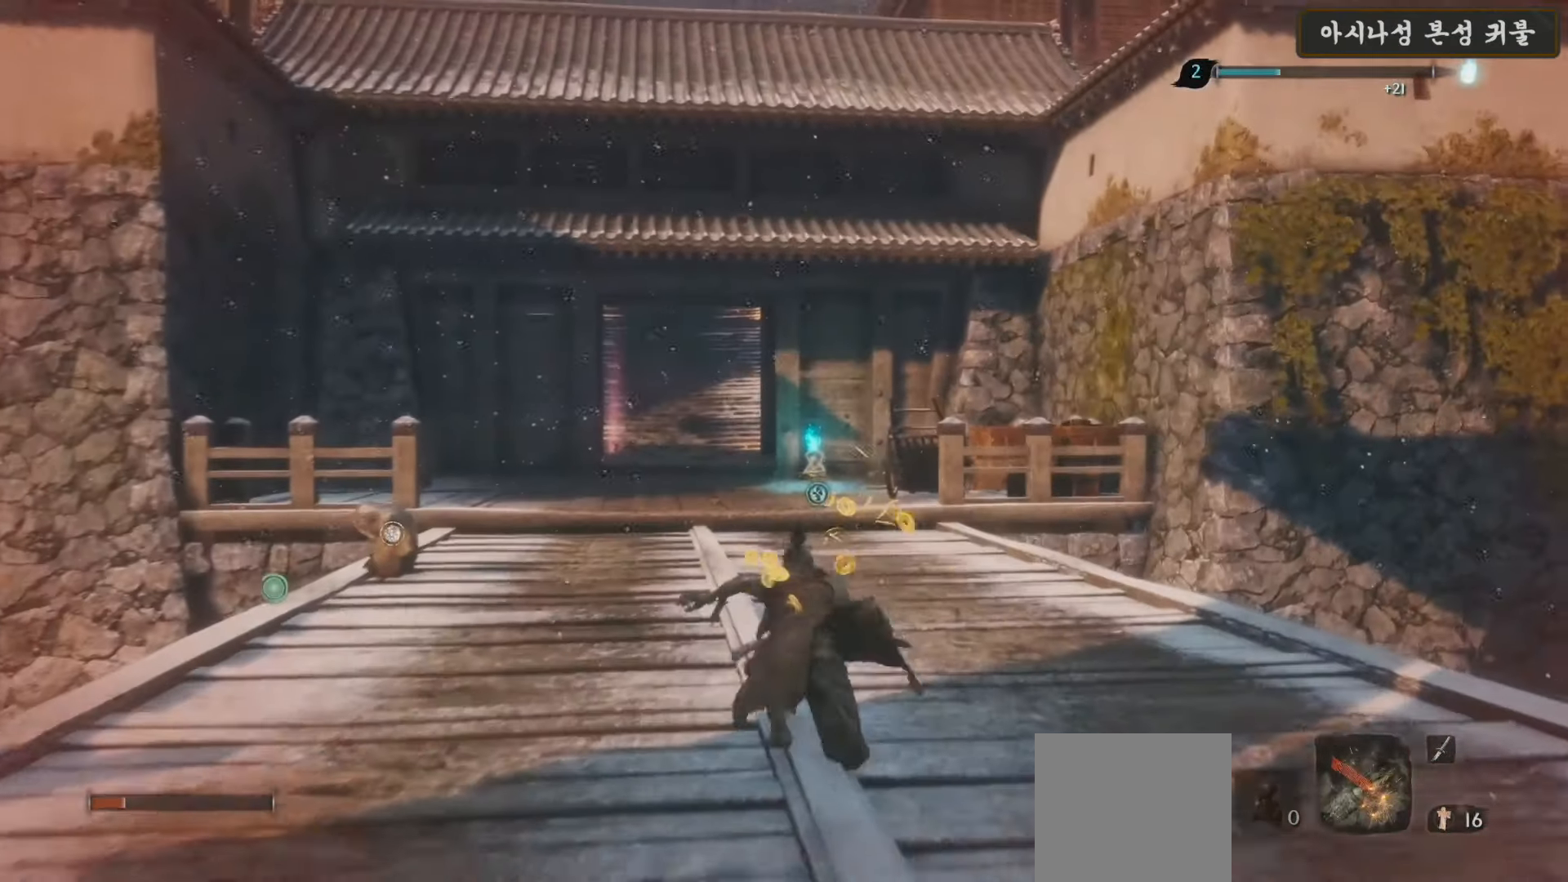
{"buttons": ["B"], "left_stick": "up", "right_stick": "center", "events": []}
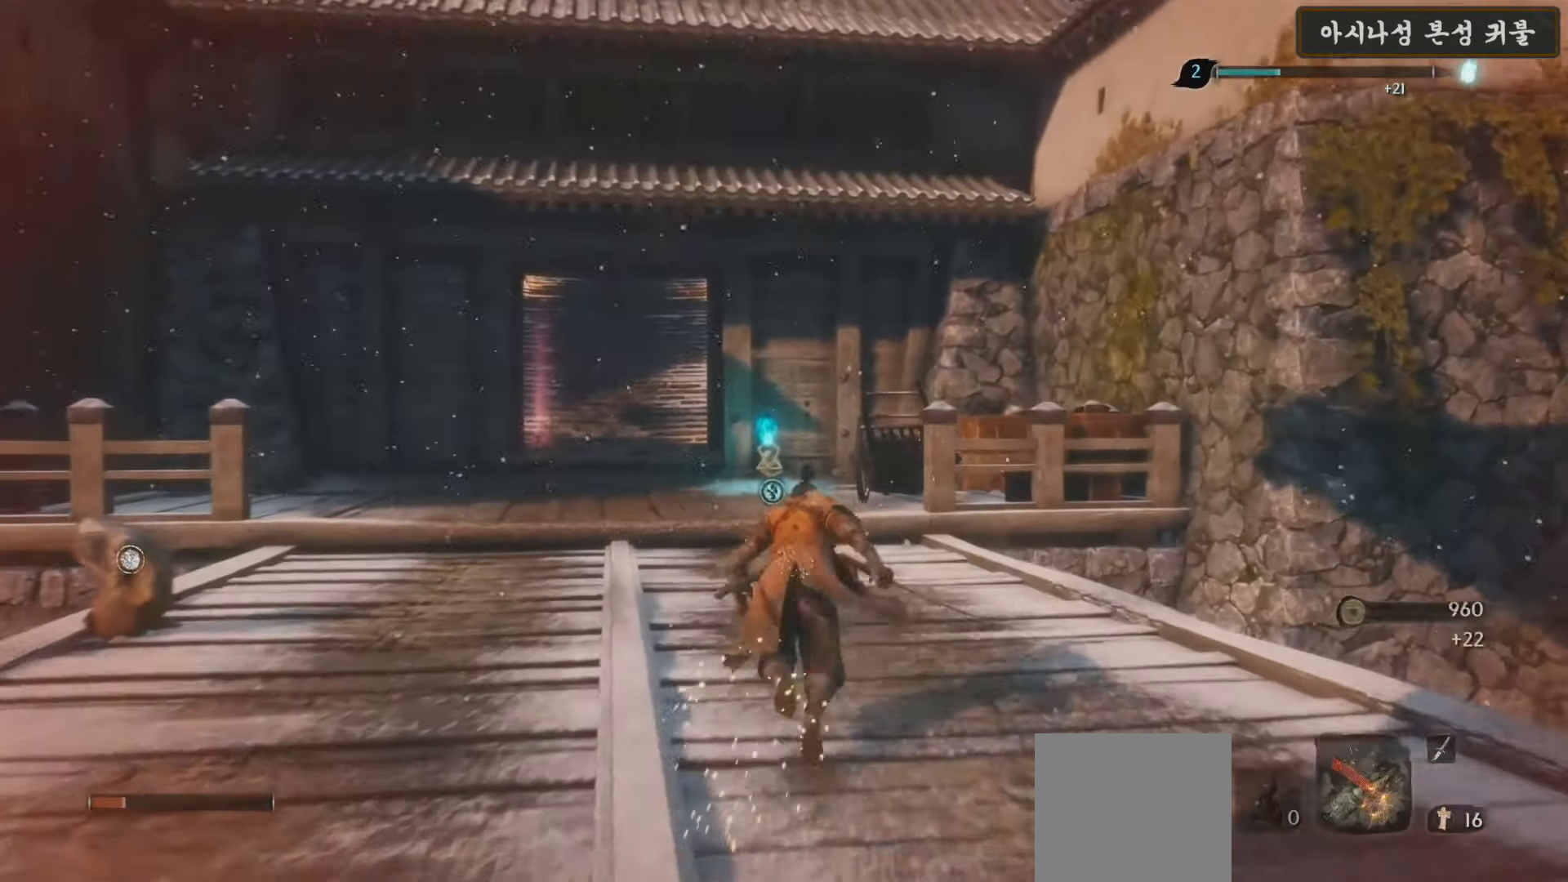
{"buttons": ["B"], "left_stick": "up", "right_stick": "center", "events": []}
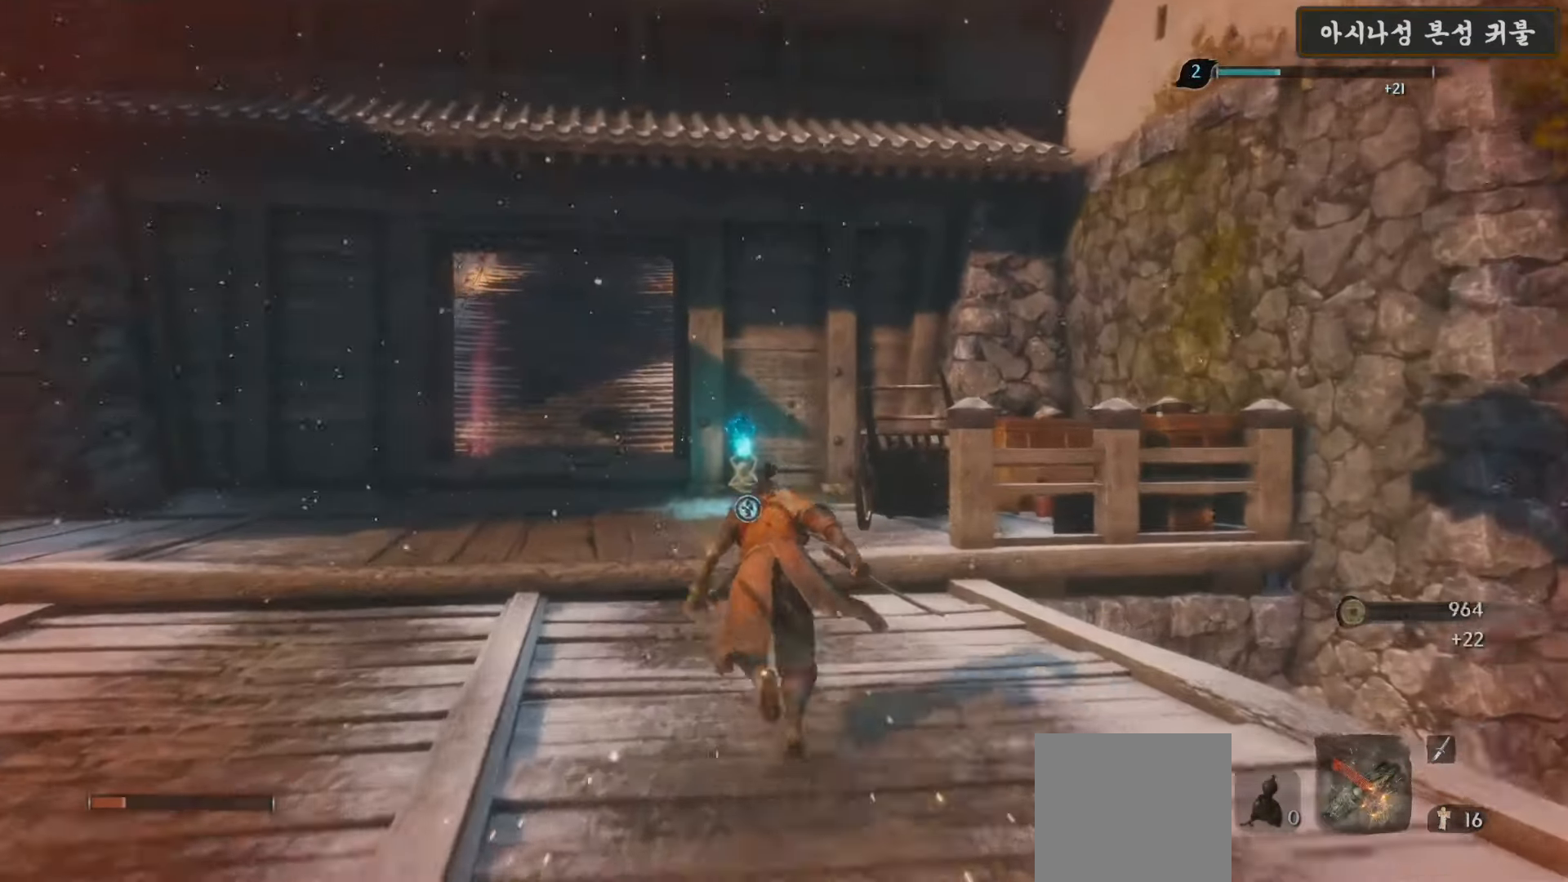
{"buttons": ["B"], "left_stick": "up", "right_stick": "center", "events": []}
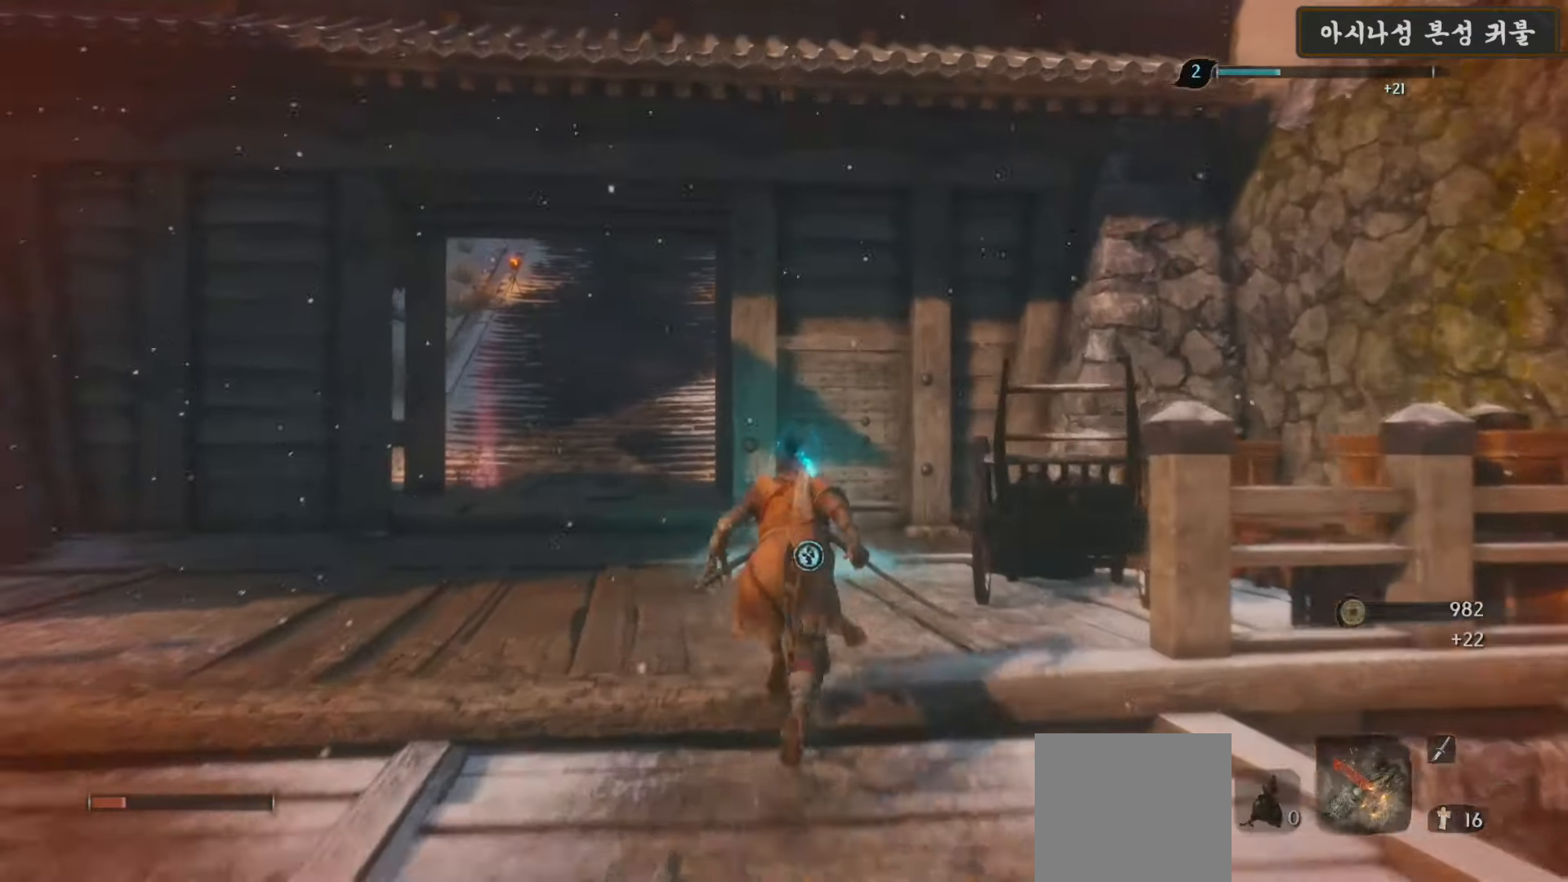
{"buttons": [], "left_stick": "up", "right_stick": "center", "events": [[367, "B", "up"]]}
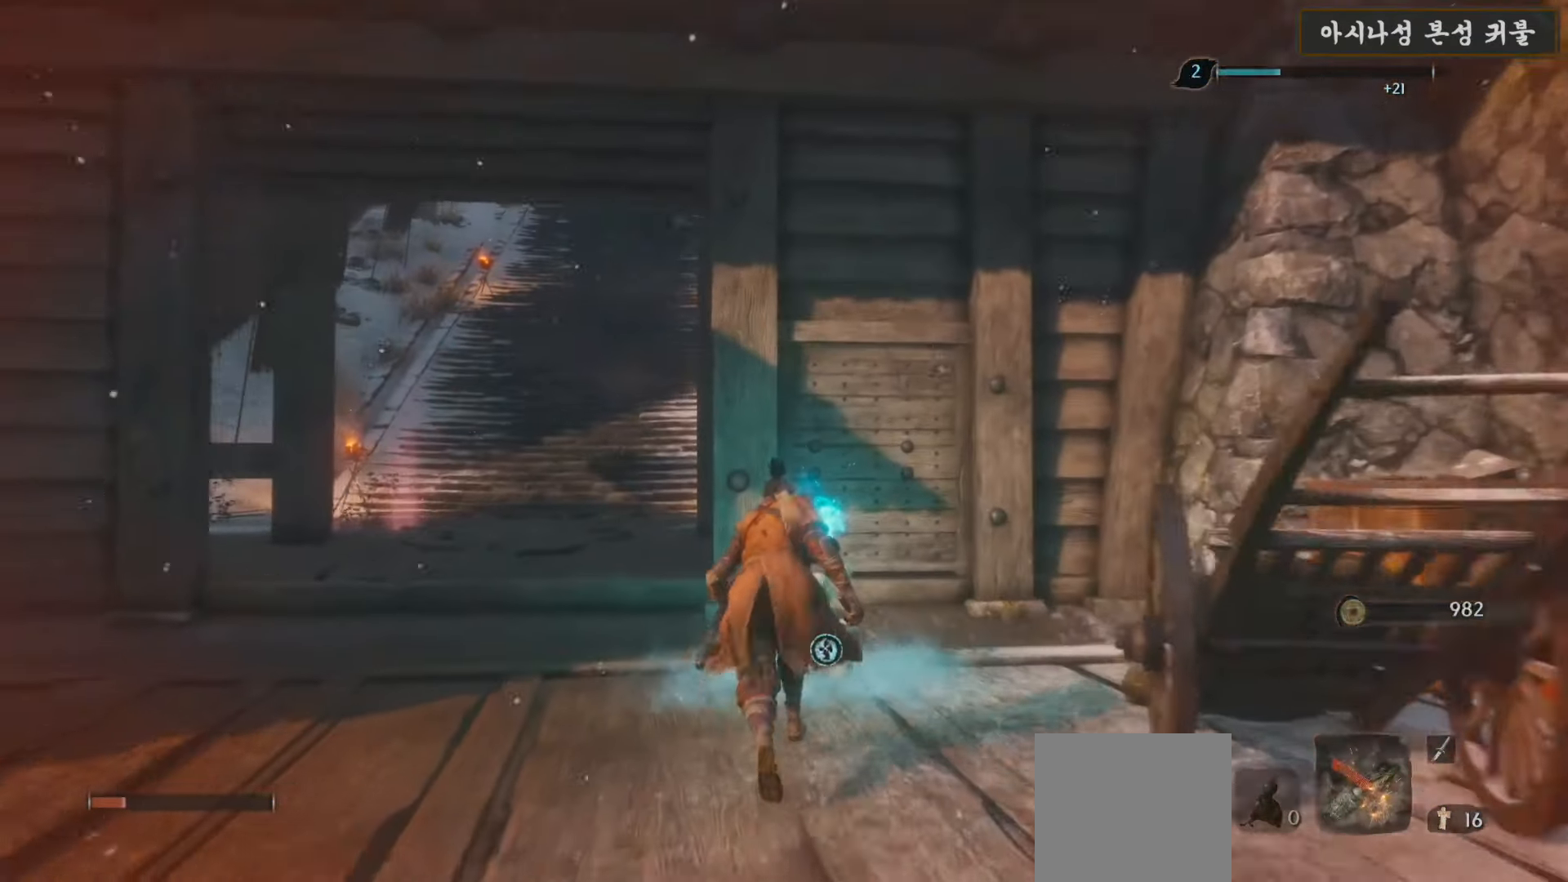
{"buttons": [], "left_stick": "up", "right_stick": "center", "events": [[33, "X", "down"], [133, "X", "up"], [200, "X", "down"], [300, "X", "up"], [367, "X", "down"], [467, "X", "up"]]}
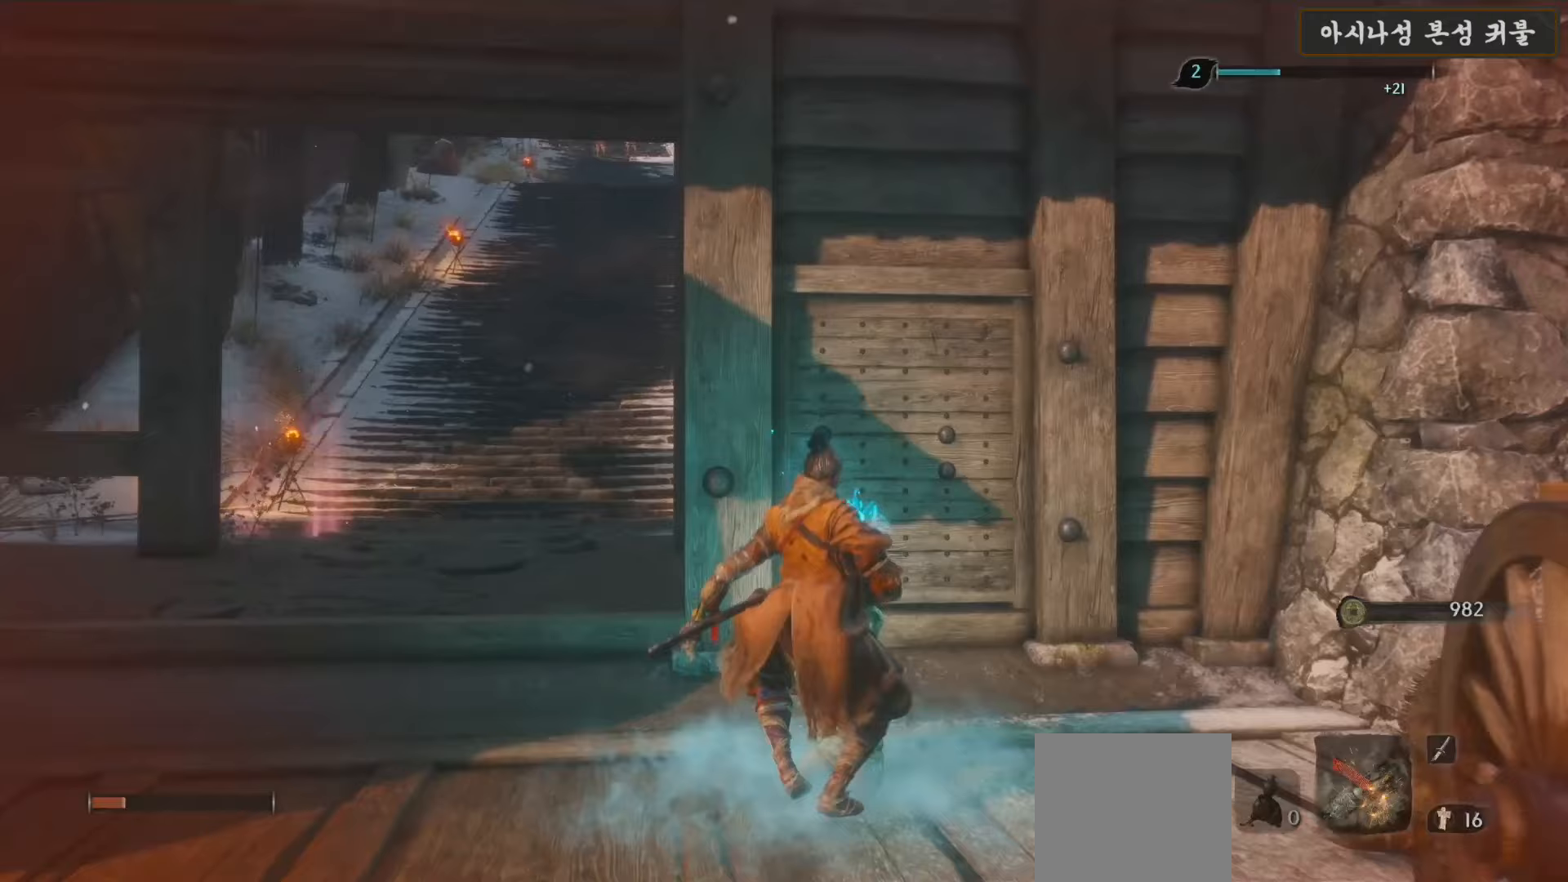
{"buttons": [], "left_stick": "center", "right_stick": "center", "events": [[67, "left_stick", "center"], [167, "right_stick", "up"], [367, "right_stick", "center"]]}
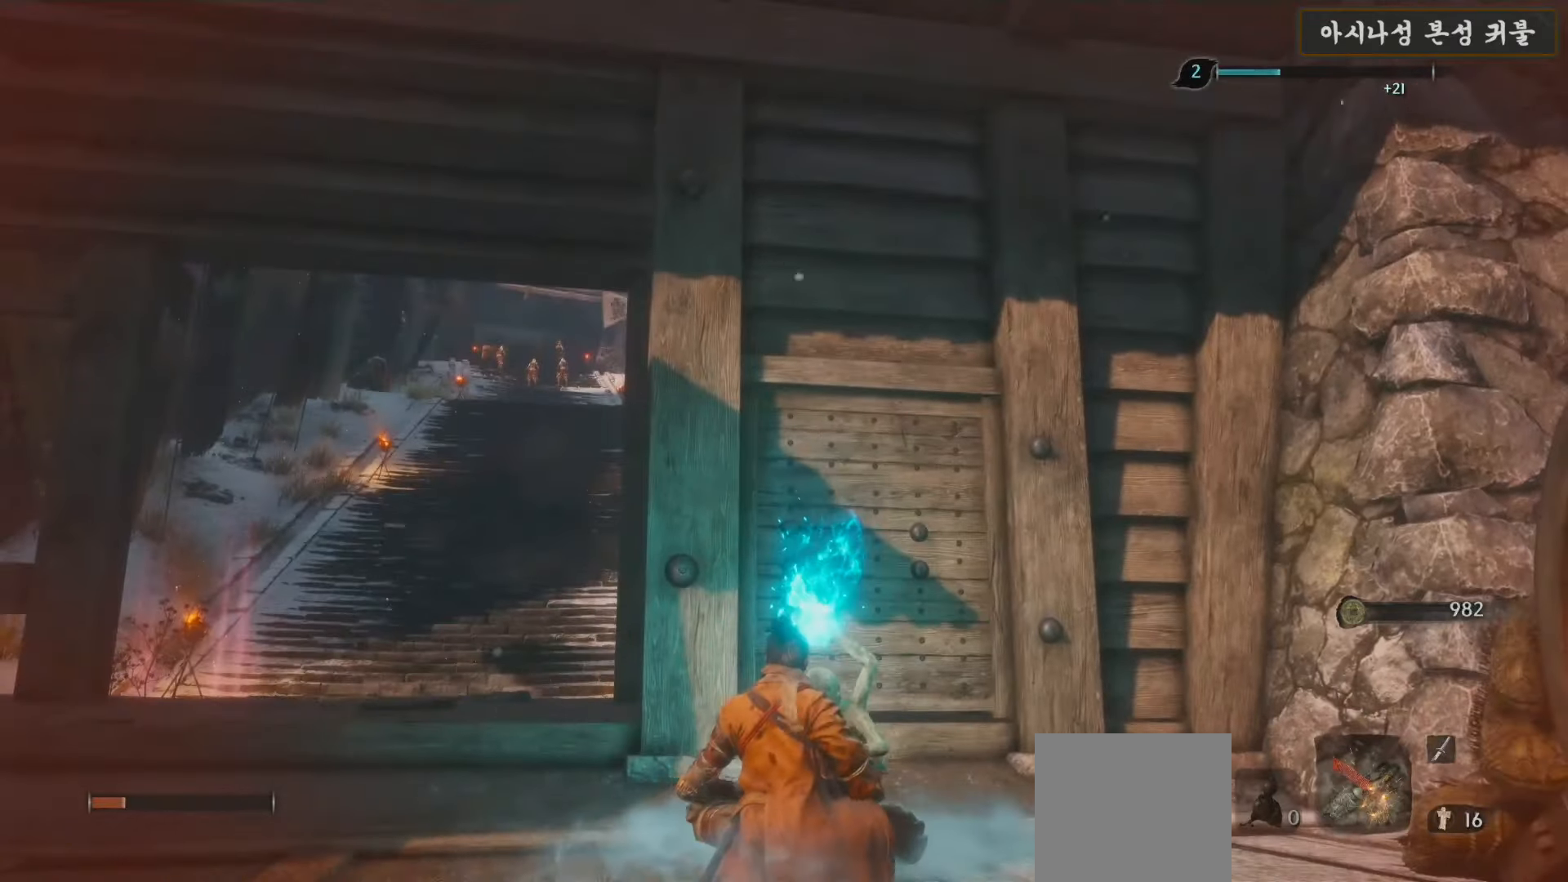
{"buttons": [], "left_stick": "center", "right_stick": "center", "events": []}
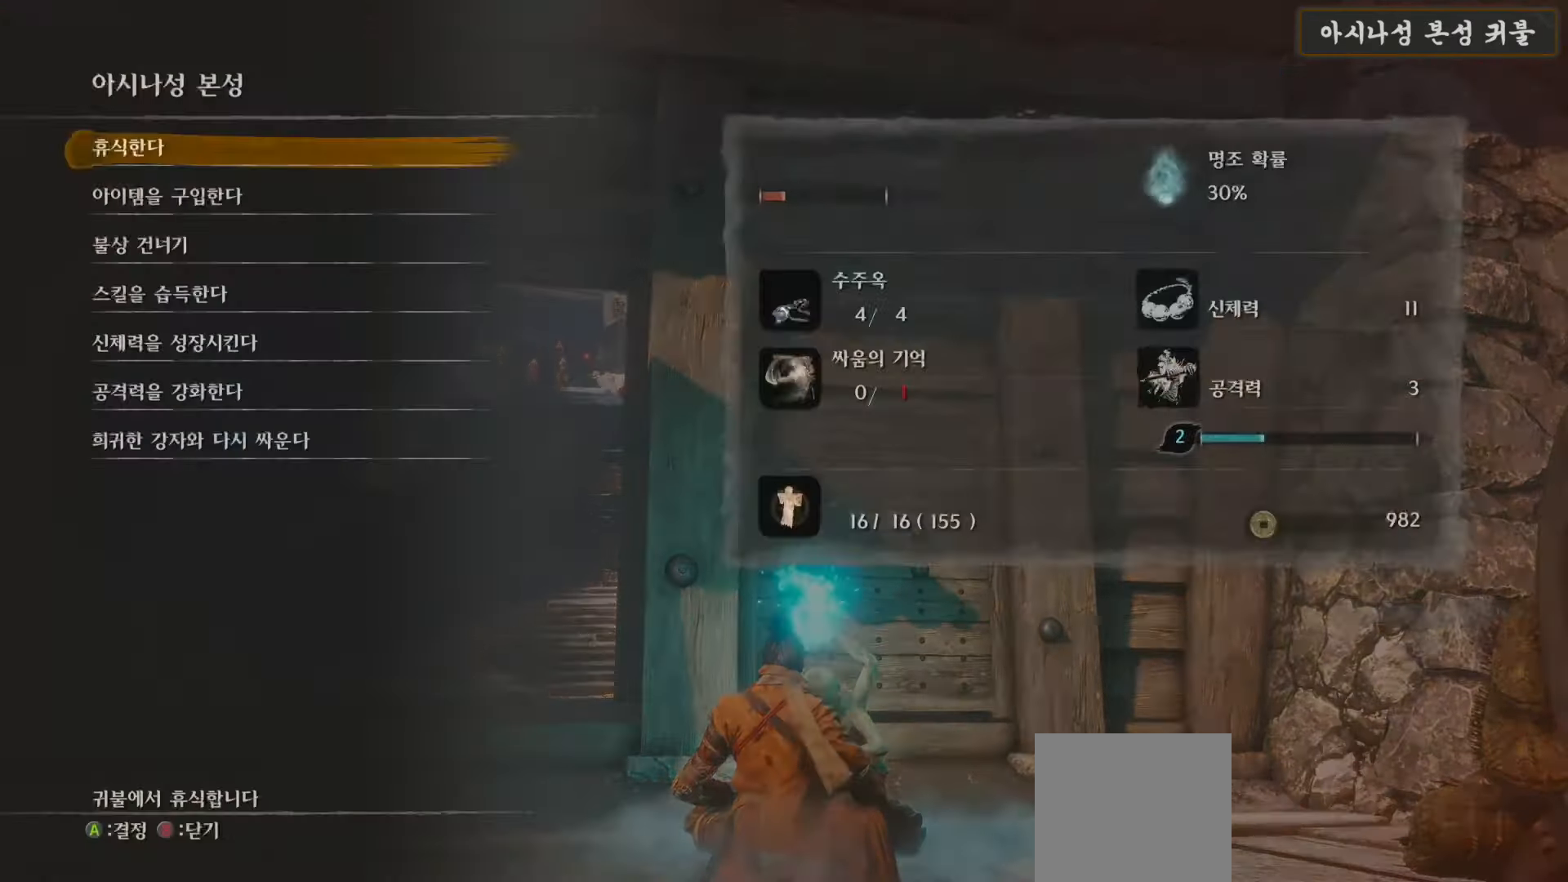
{"buttons": [], "left_stick": "center", "right_stick": "center", "events": [[133, "A", "down"], [267, "A", "up"], [333, "A", "down"], [433, "A", "up"]]}
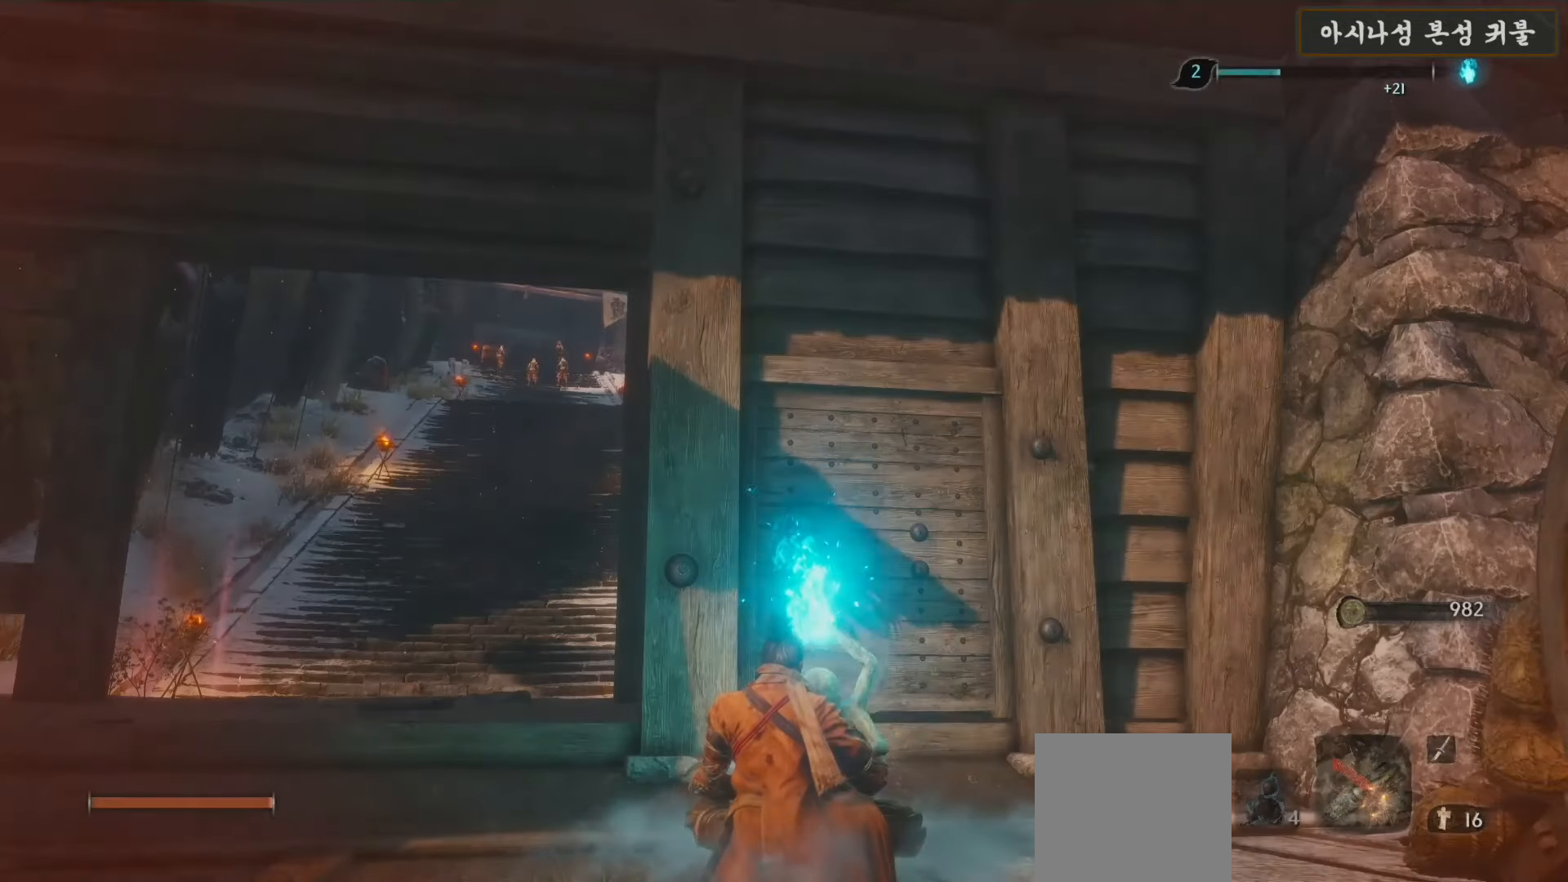
{"buttons": [], "left_stick": "center", "right_stick": "center", "events": []}
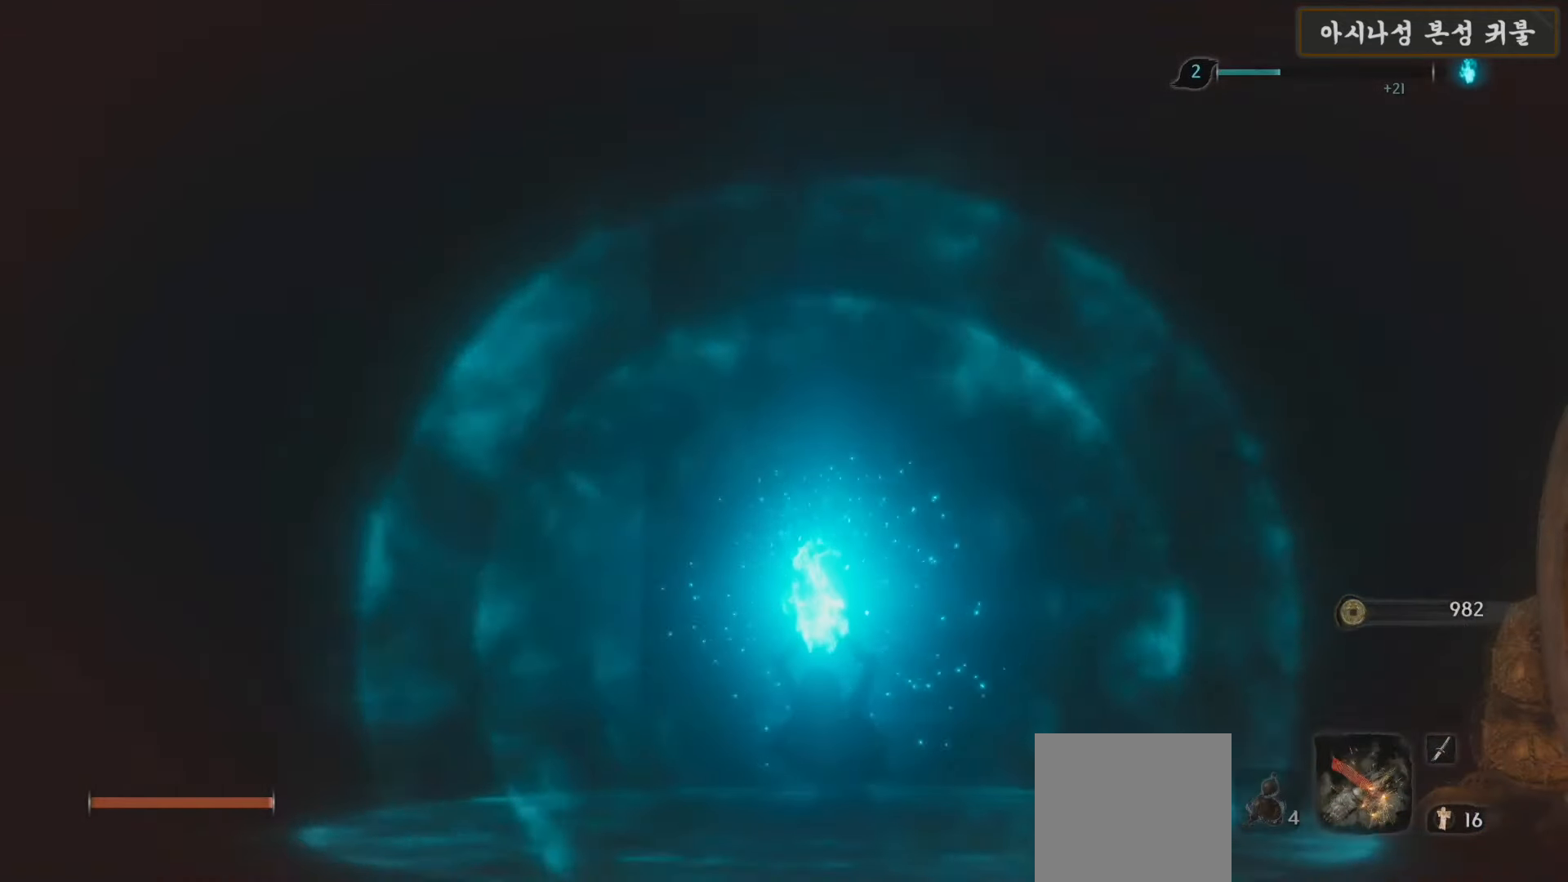
{"buttons": [], "left_stick": "center", "right_stick": "center", "events": []}
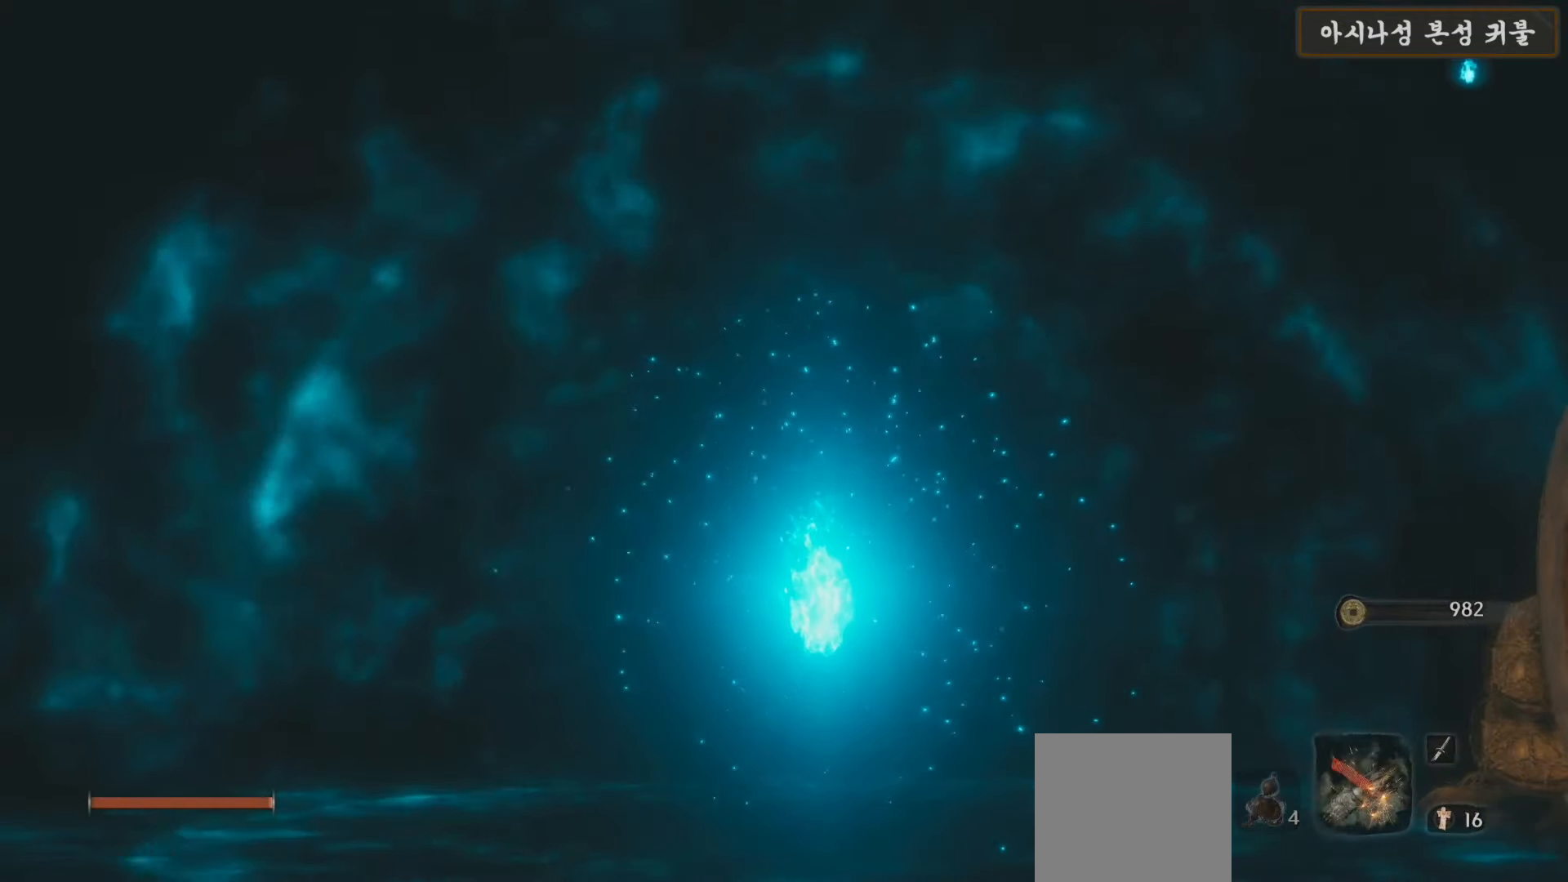
{"buttons": [], "left_stick": "center", "right_stick": "center", "events": []}
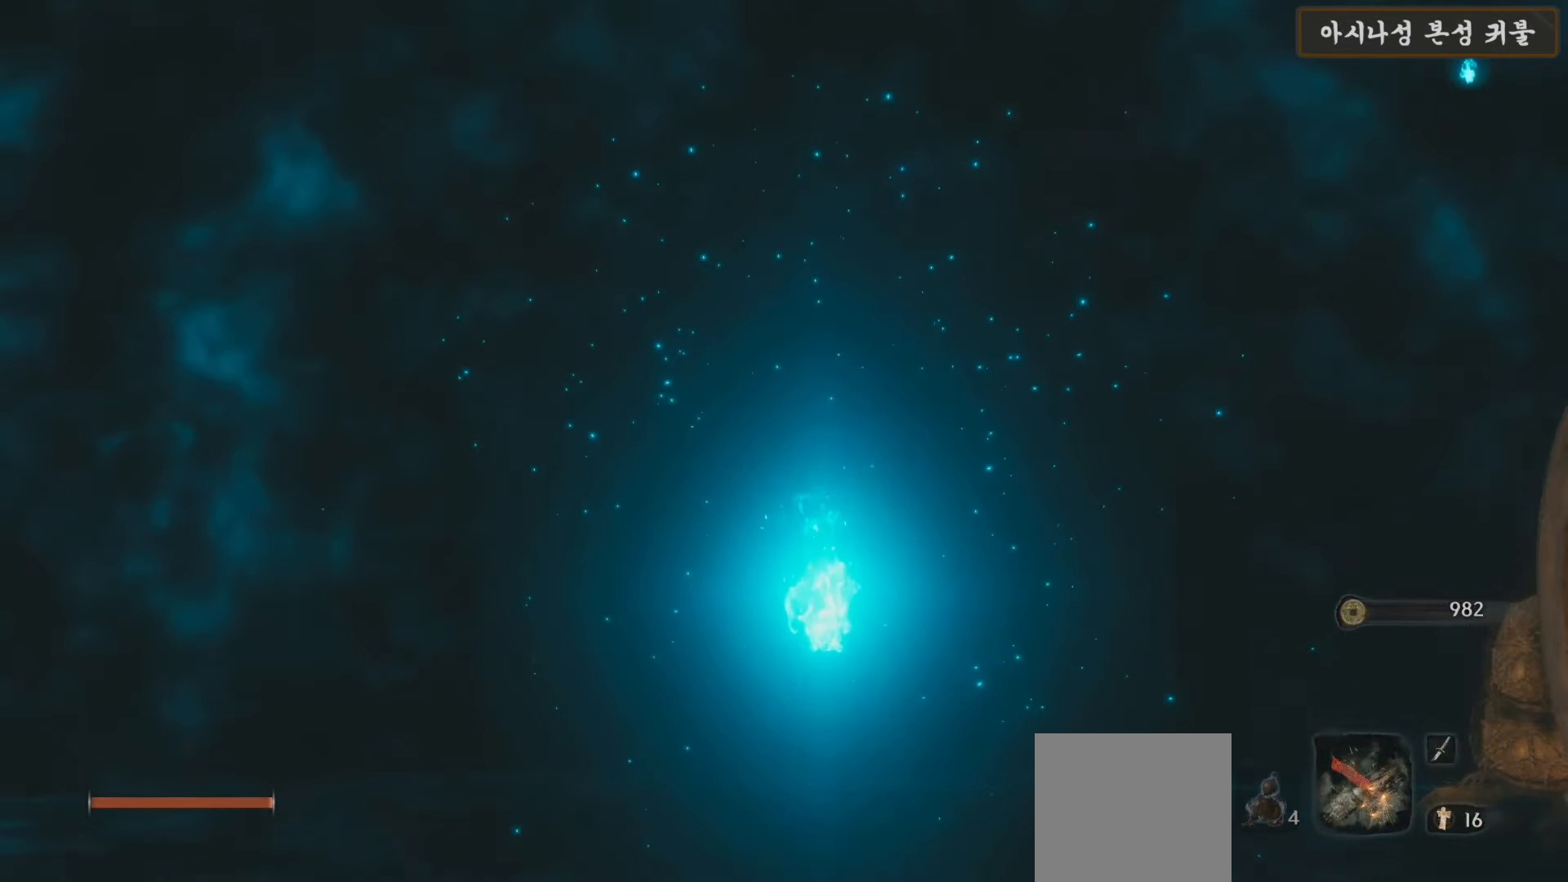
{"buttons": [], "left_stick": "center", "right_stick": "down-left", "events": [[417, "right_stick", "down-left"]]}
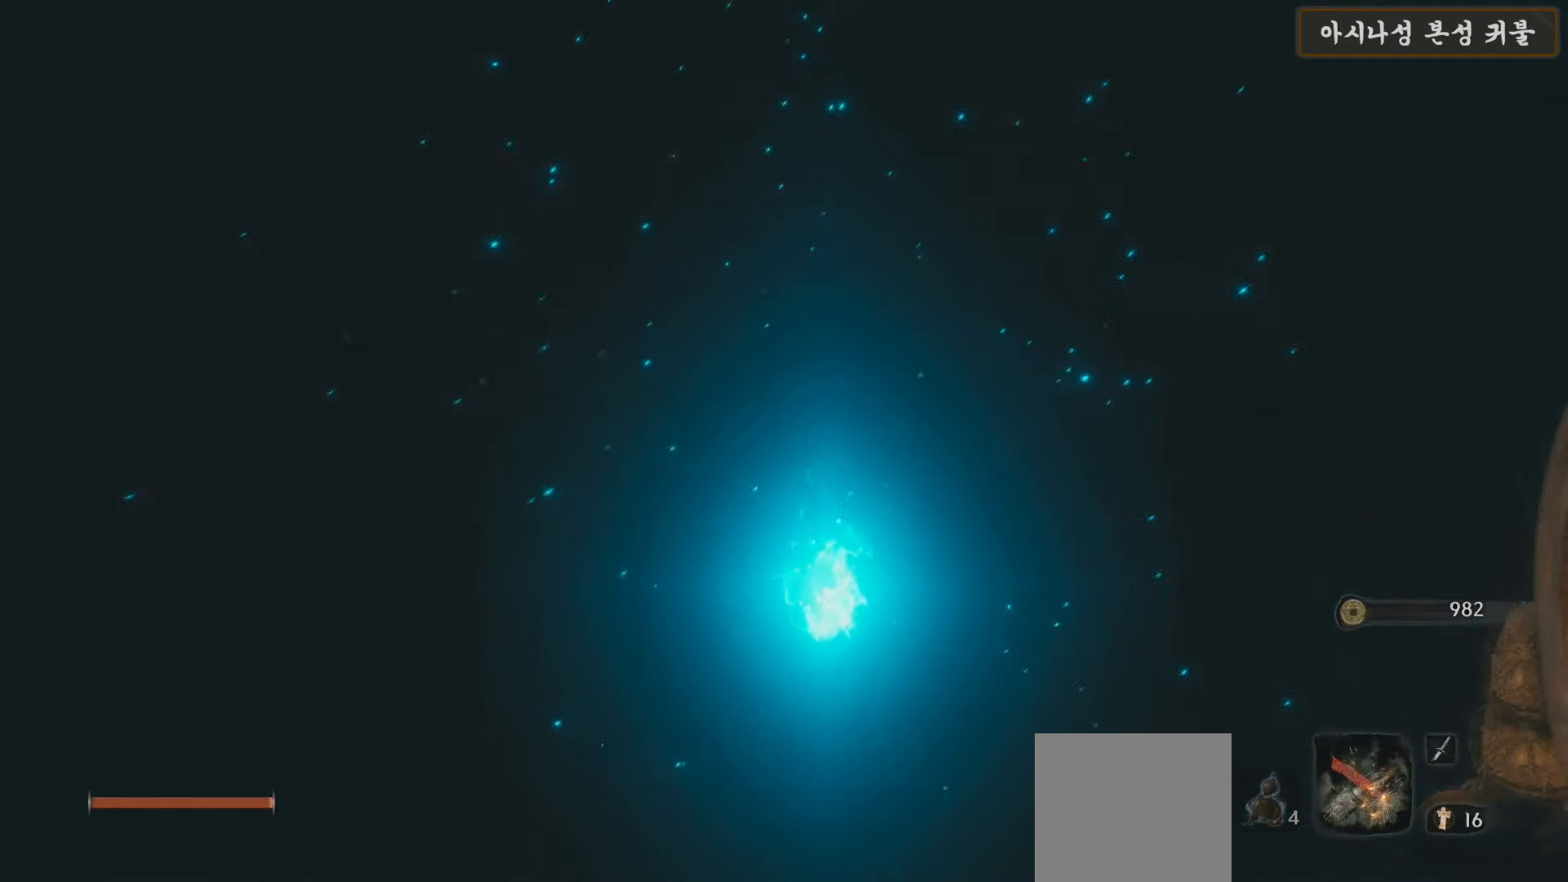
{"buttons": [], "left_stick": "center", "right_stick": "down-right", "events": [[200, "right_stick", "center"], [450, "right_stick", "down-right"]]}
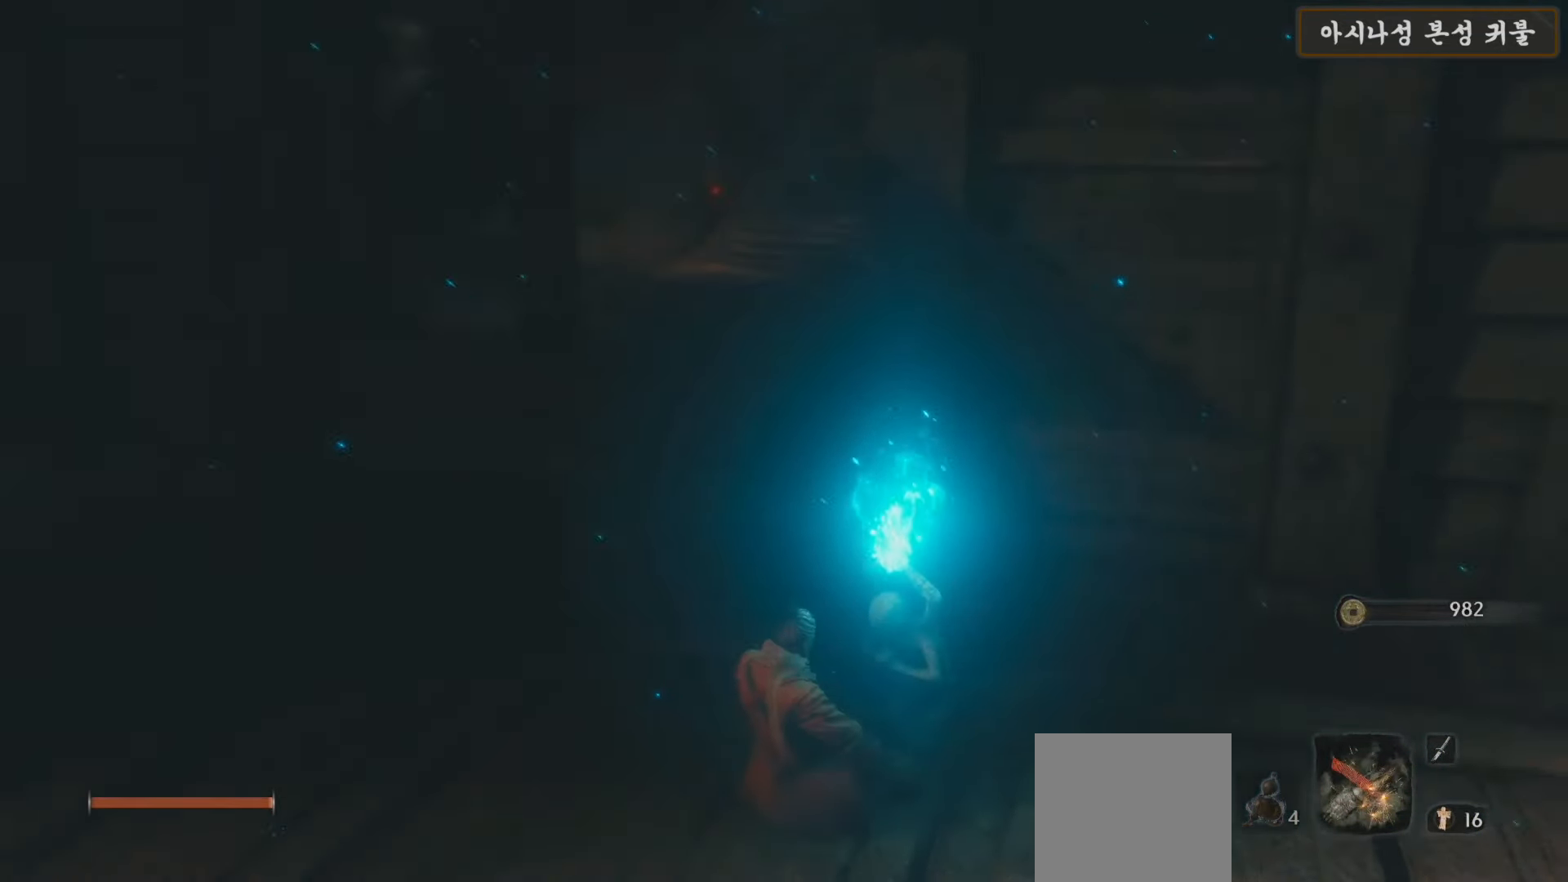
{"buttons": [], "left_stick": "center", "right_stick": "center", "events": [[150, "right_stick", "center"]]}
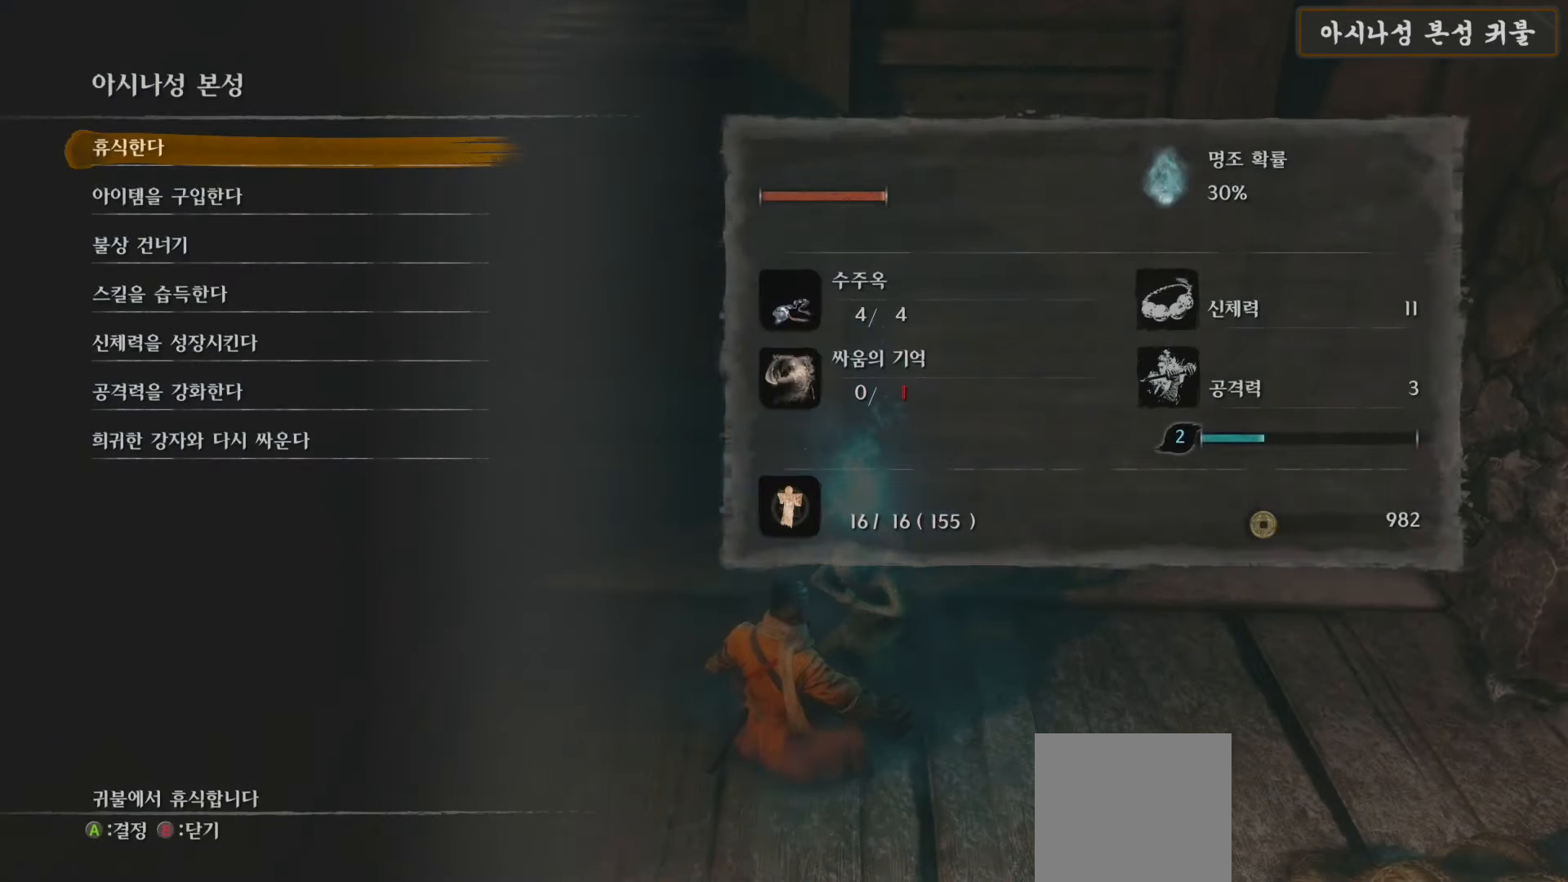
{"buttons": [], "left_stick": "center", "right_stick": "center", "events": [[150, "B", "down"], [250, "B", "up"], [317, "B", "down"], [417, "B", "up"]]}
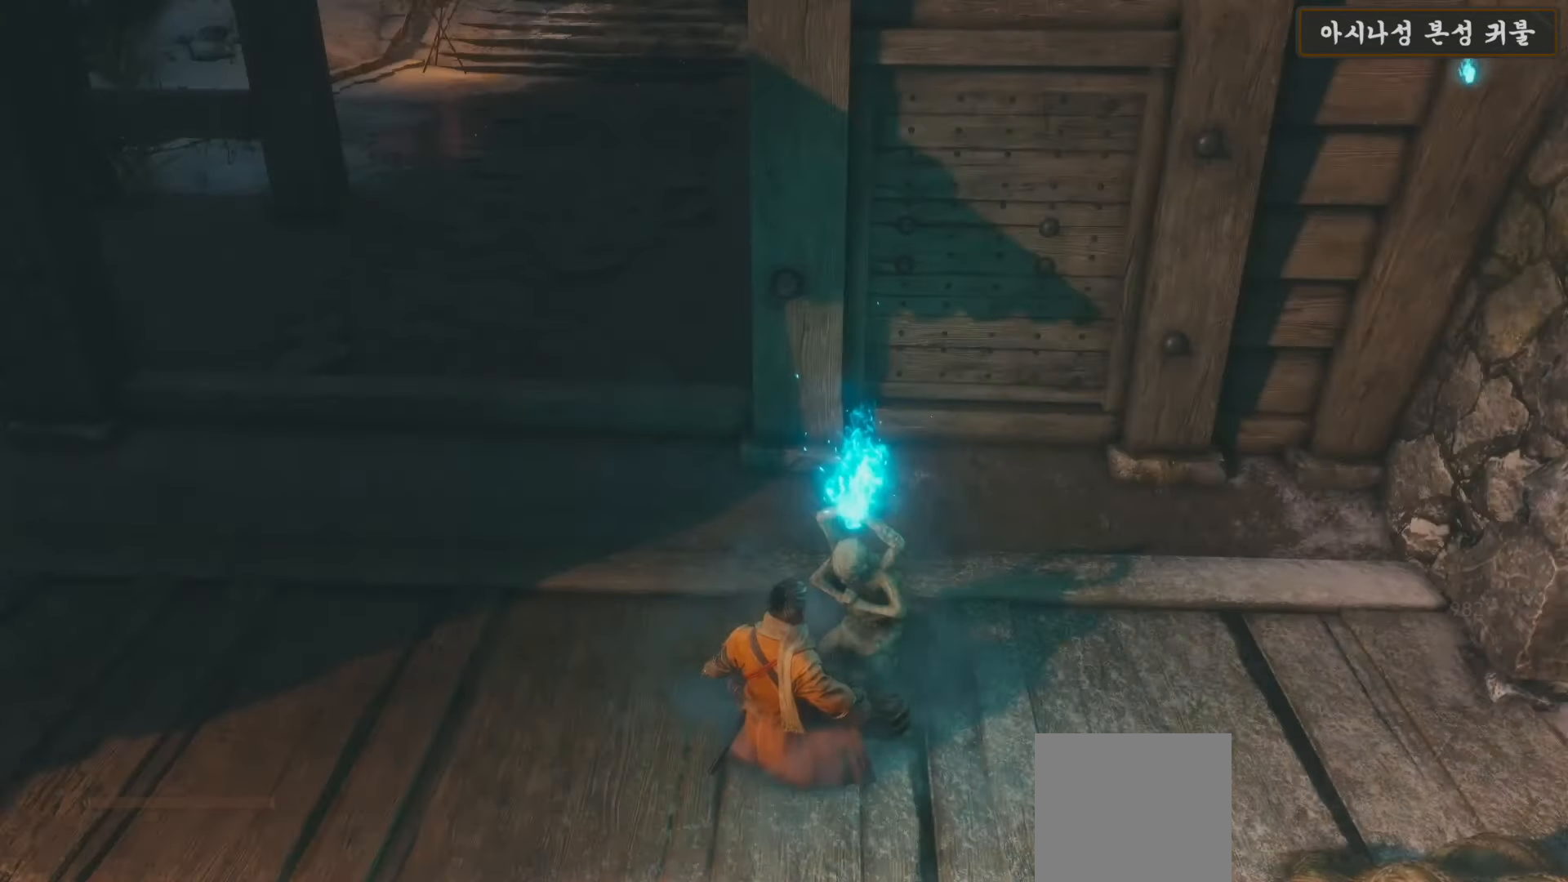
{"buttons": [], "left_stick": "center", "right_stick": "left", "events": [[400, "right_stick", "left"]]}
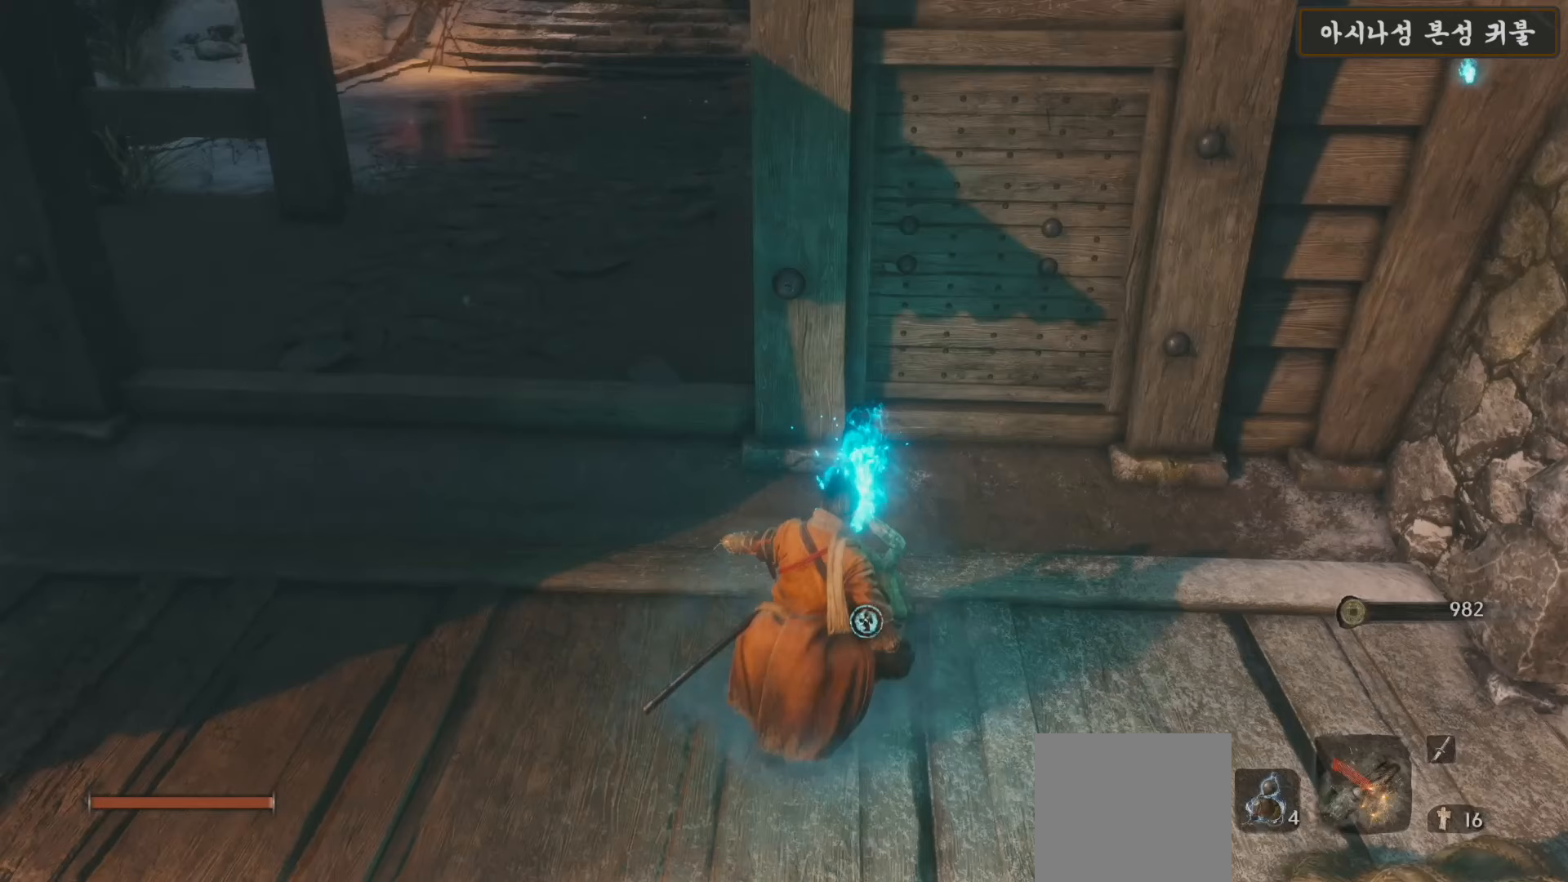
{"buttons": [], "left_stick": "up", "right_stick": "center", "events": [[67, "right_stick", "center"], [367, "left_stick", "up"]]}
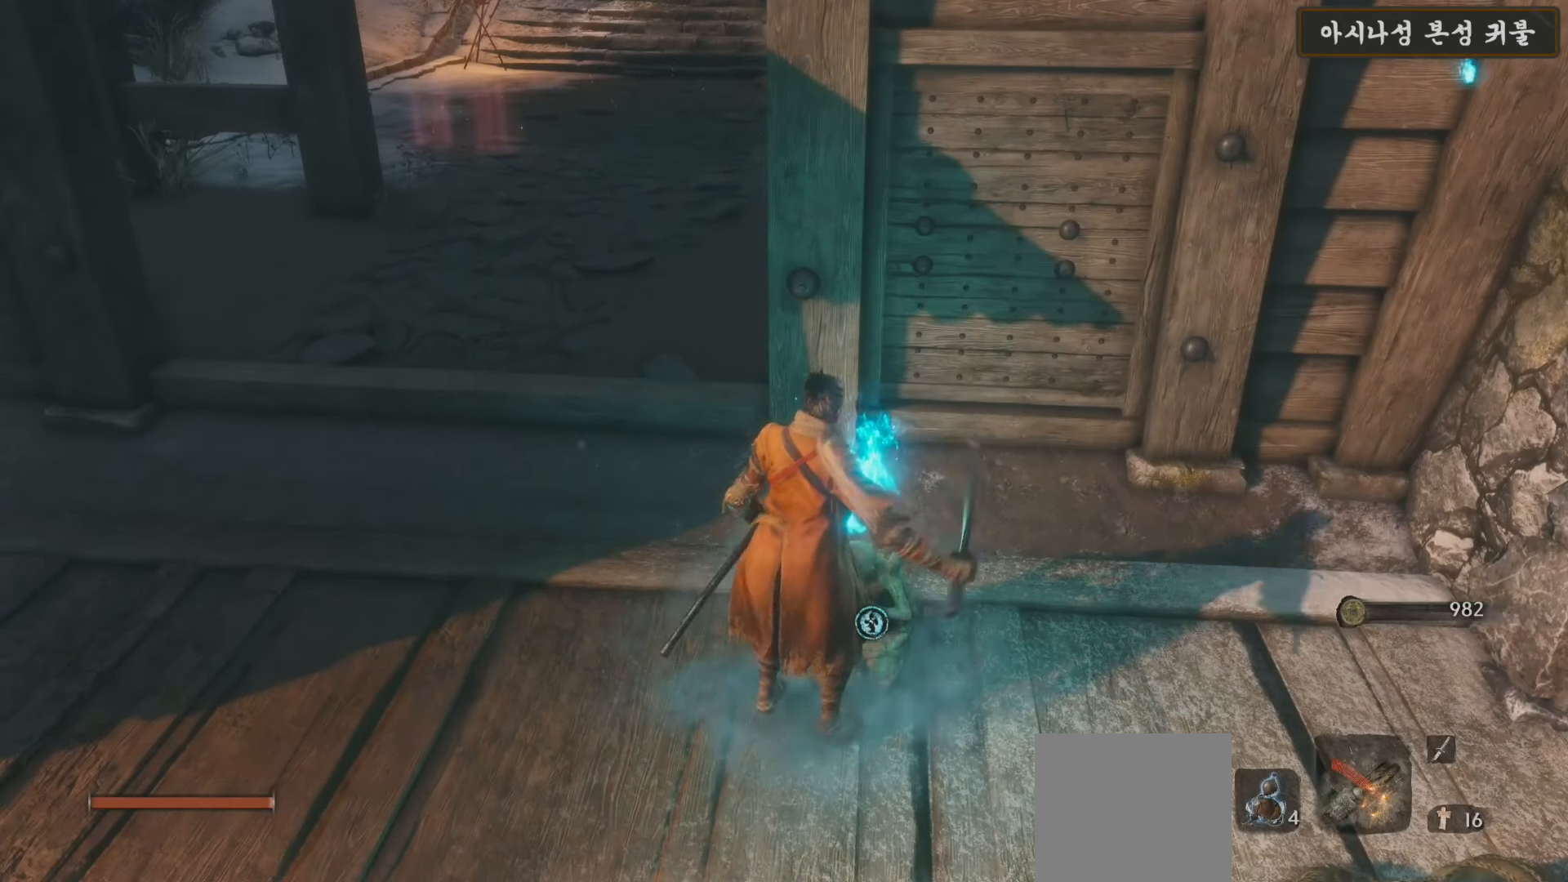
{"buttons": [], "left_stick": "center", "right_stick": "center", "events": [[50, "X", "down"], [150, "X", "up"], [183, "left_stick", "center"], [200, "X", "down"], [317, "X", "up"], [417, "X", "down"], [483, "X", "up"]]}
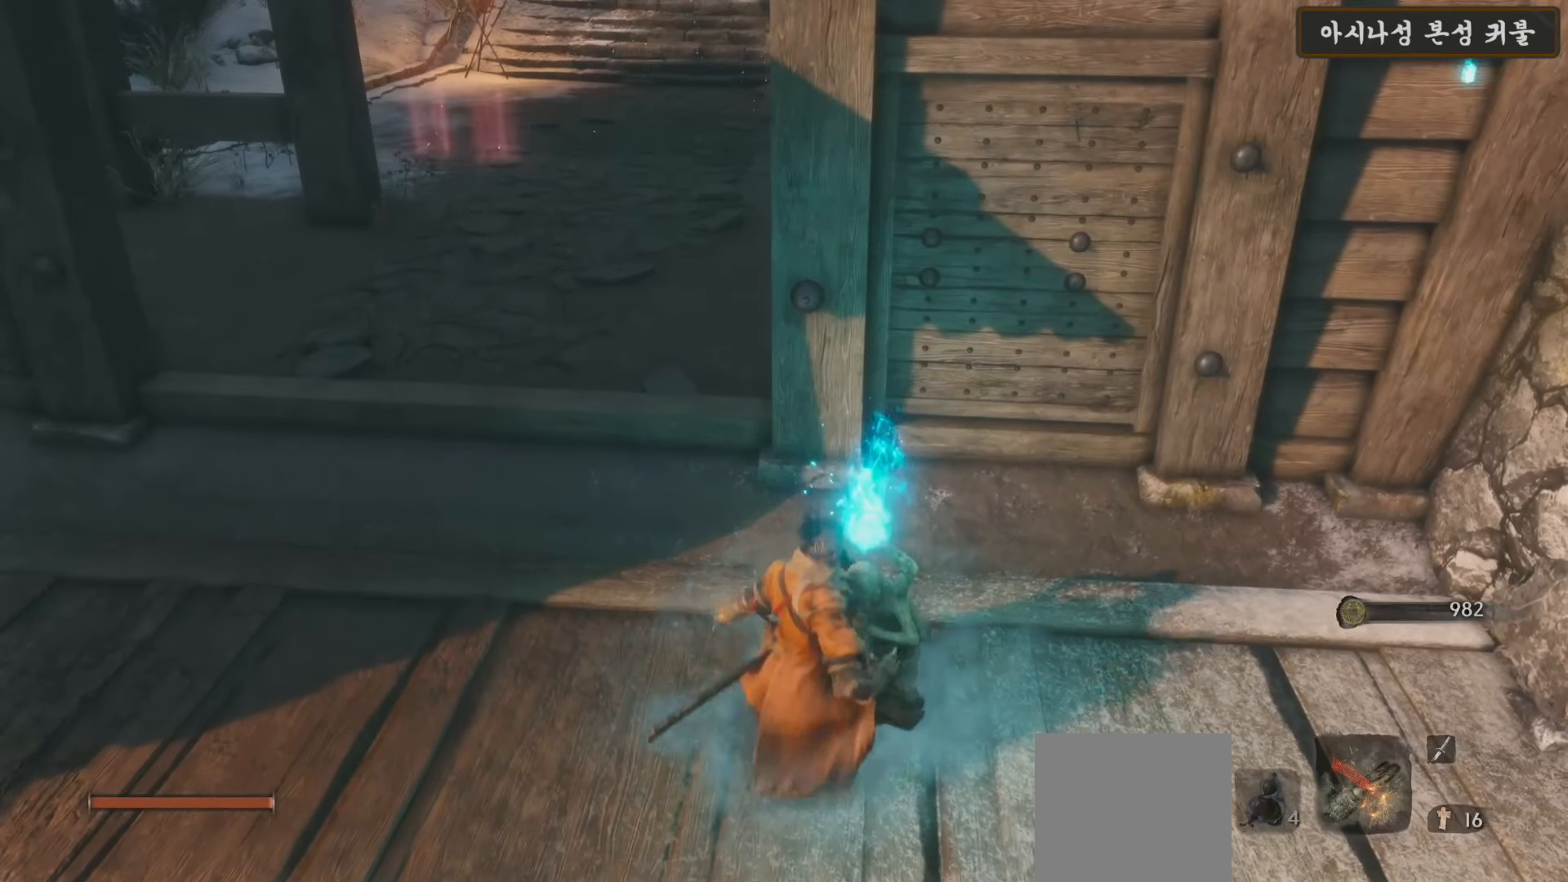
{"buttons": [], "left_stick": "center", "right_stick": "center", "events": []}
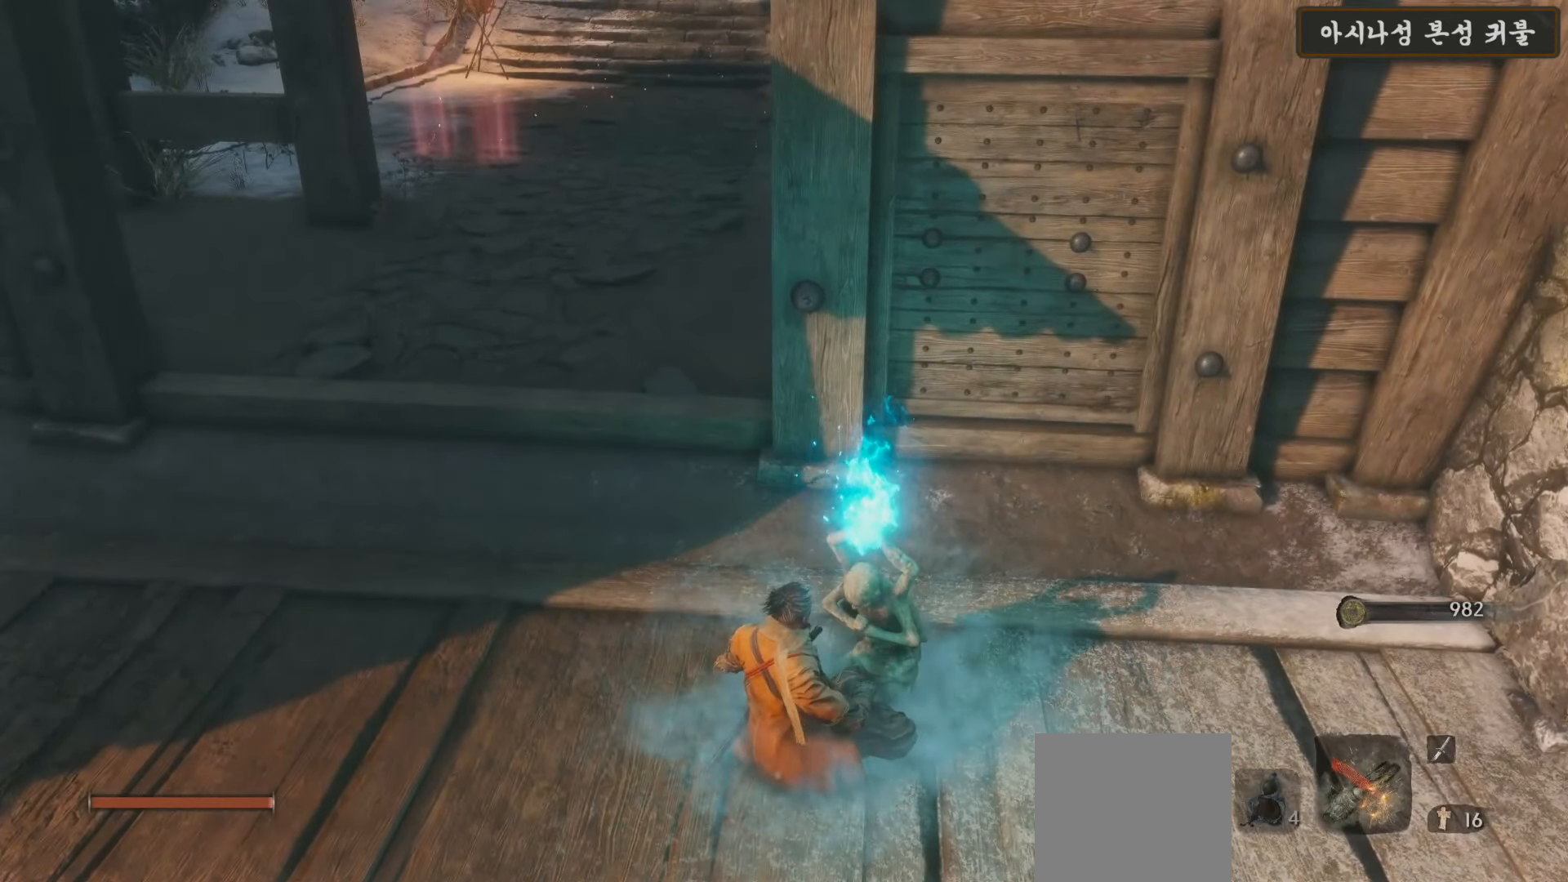
{"buttons": [], "left_stick": "center", "right_stick": "center", "events": [[383, "DPAD_DOWN", "down"], [483, "DPAD_DOWN", "up"]]}
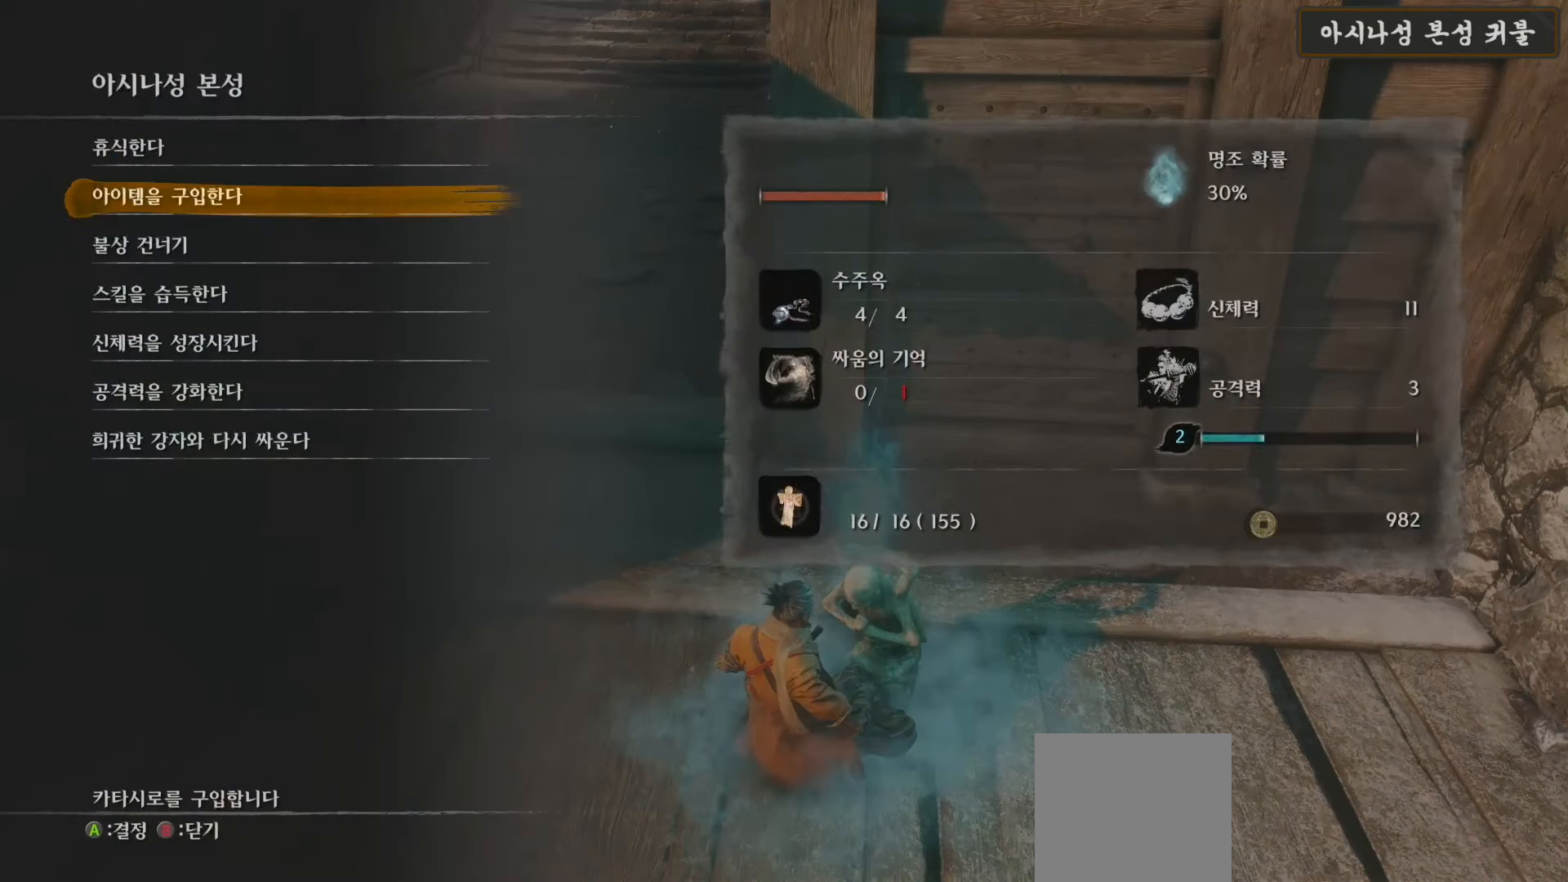
{"buttons": [], "left_stick": "center", "right_stick": "center", "events": [[50, "DPAD_DOWN", "down"], [117, "DPAD_DOWN", "up"], [183, "DPAD_DOWN", "down"], [300, "DPAD_DOWN", "up"], [367, "DPAD_DOWN", "down"], [483, "DPAD_DOWN", "up"]]}